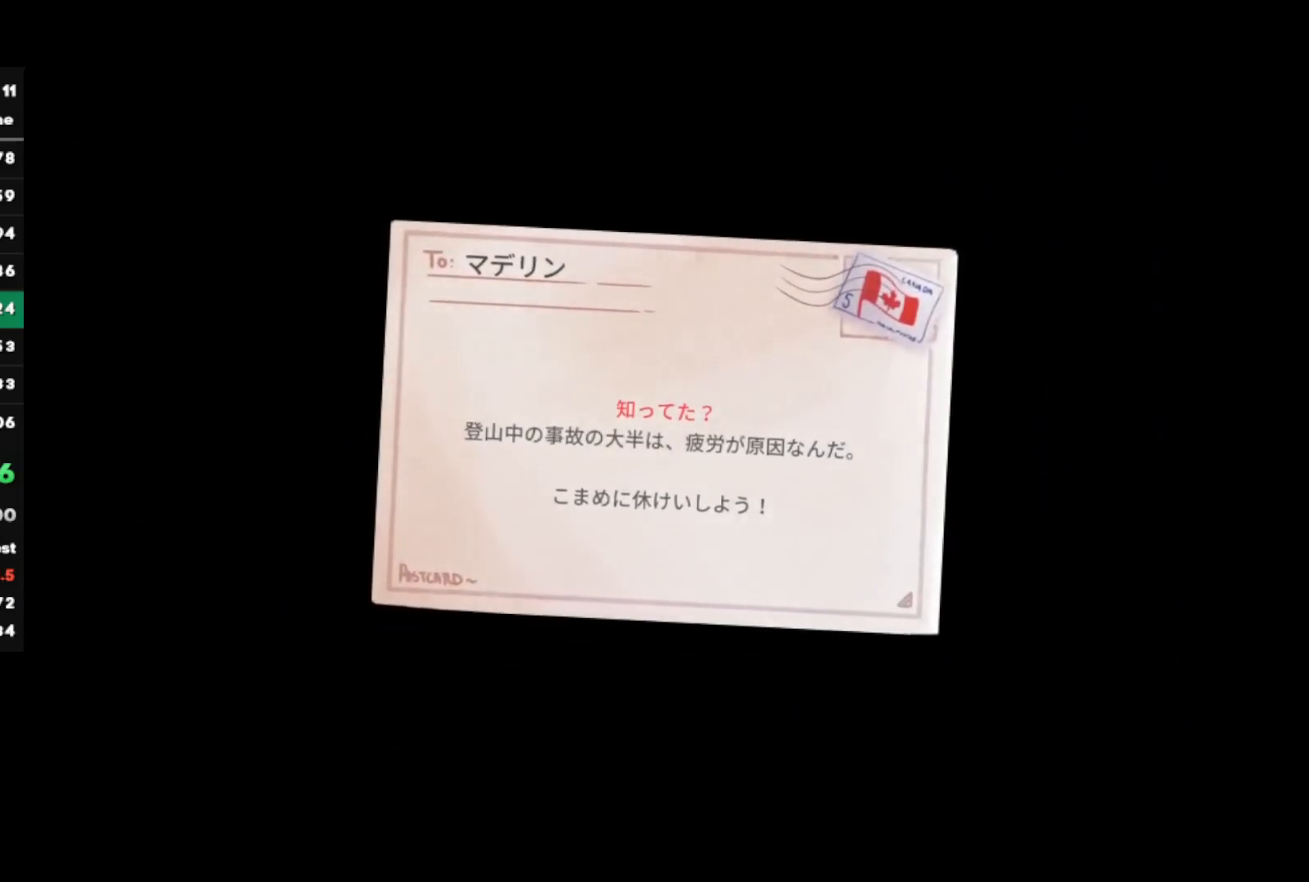
Gameplay with a controller (PlayStation layout); each line is a JSON object with the inputs held at the frame after it. "events" lists button and stick changes between this image and that frame as [ms after this image, input, new state], when the widget could be followed in between.
{"buttons": [], "left_stick": "center", "right_stick": "center", "events": [[50, "CROSS", "down"], [150, "CROSS", "up"], [200, "CROSS", "down"], [300, "CROSS", "up"], [350, "CROSS", "down"], [450, "CROSS", "up"]]}
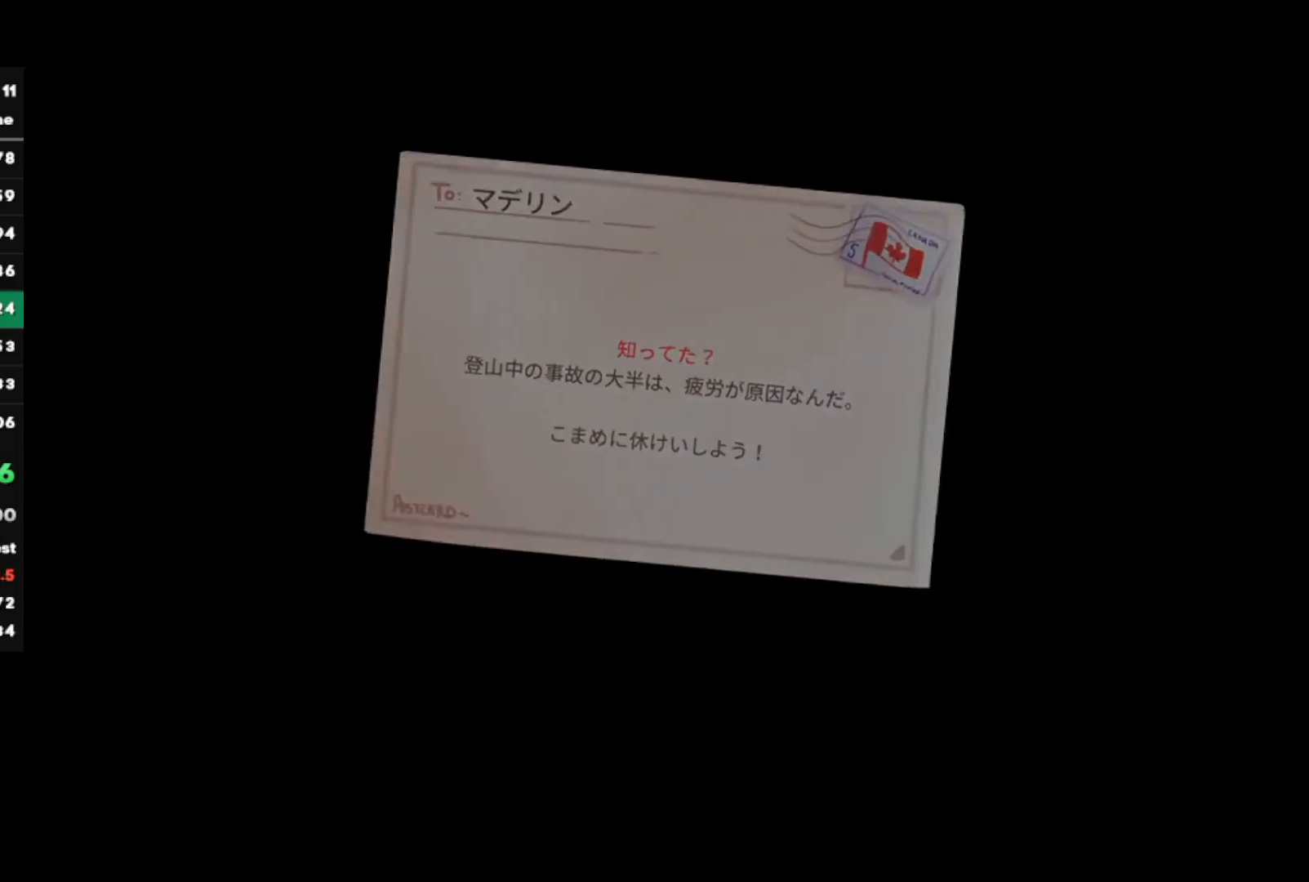
{"buttons": ["CROSS"], "left_stick": "center", "right_stick": "center", "events": [[50, "CROSS", "down"], [167, "CROSS", "up"], [350, "CROSS", "down"]]}
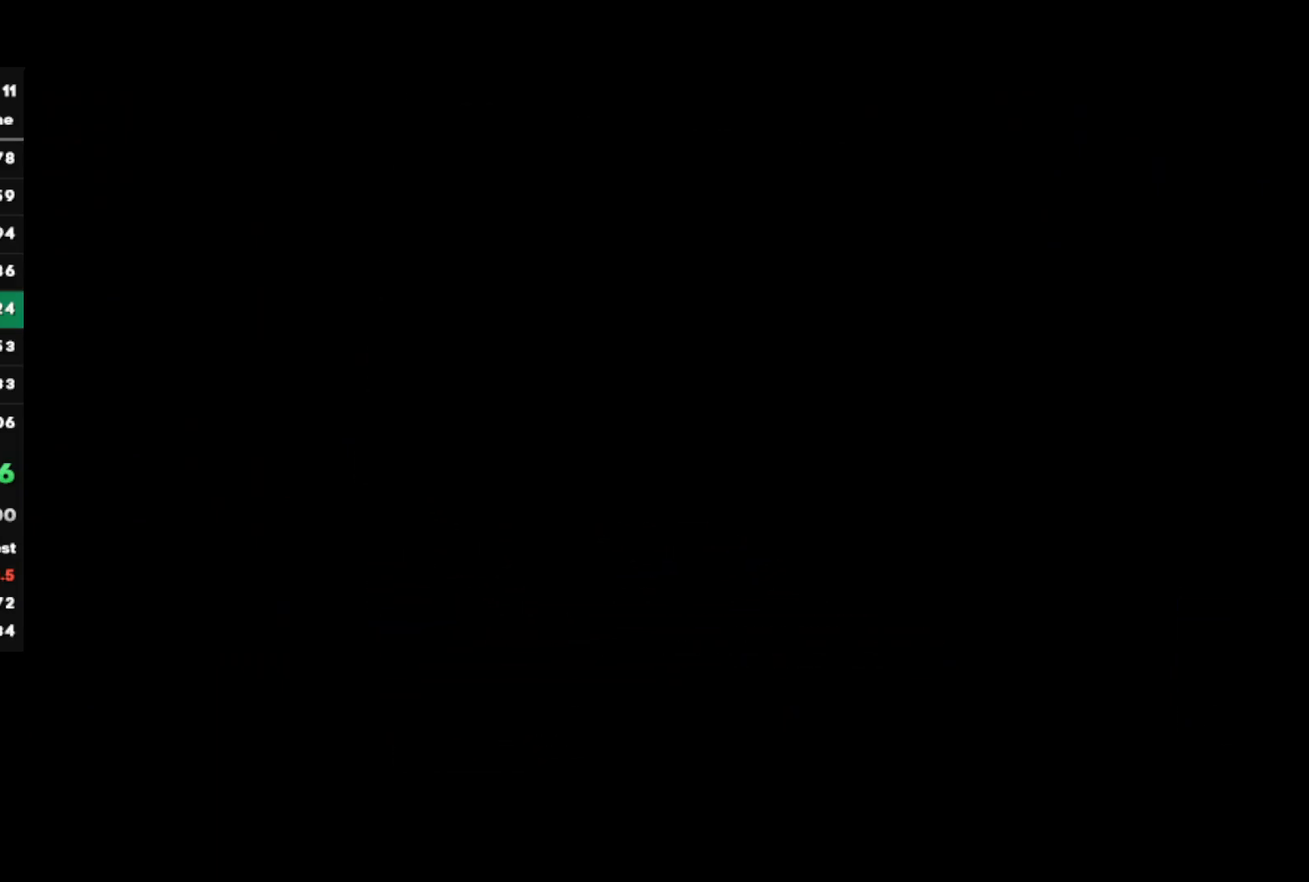
{"buttons": [], "left_stick": "center", "right_stick": "center", "events": [[17, "CROSS", "up"]]}
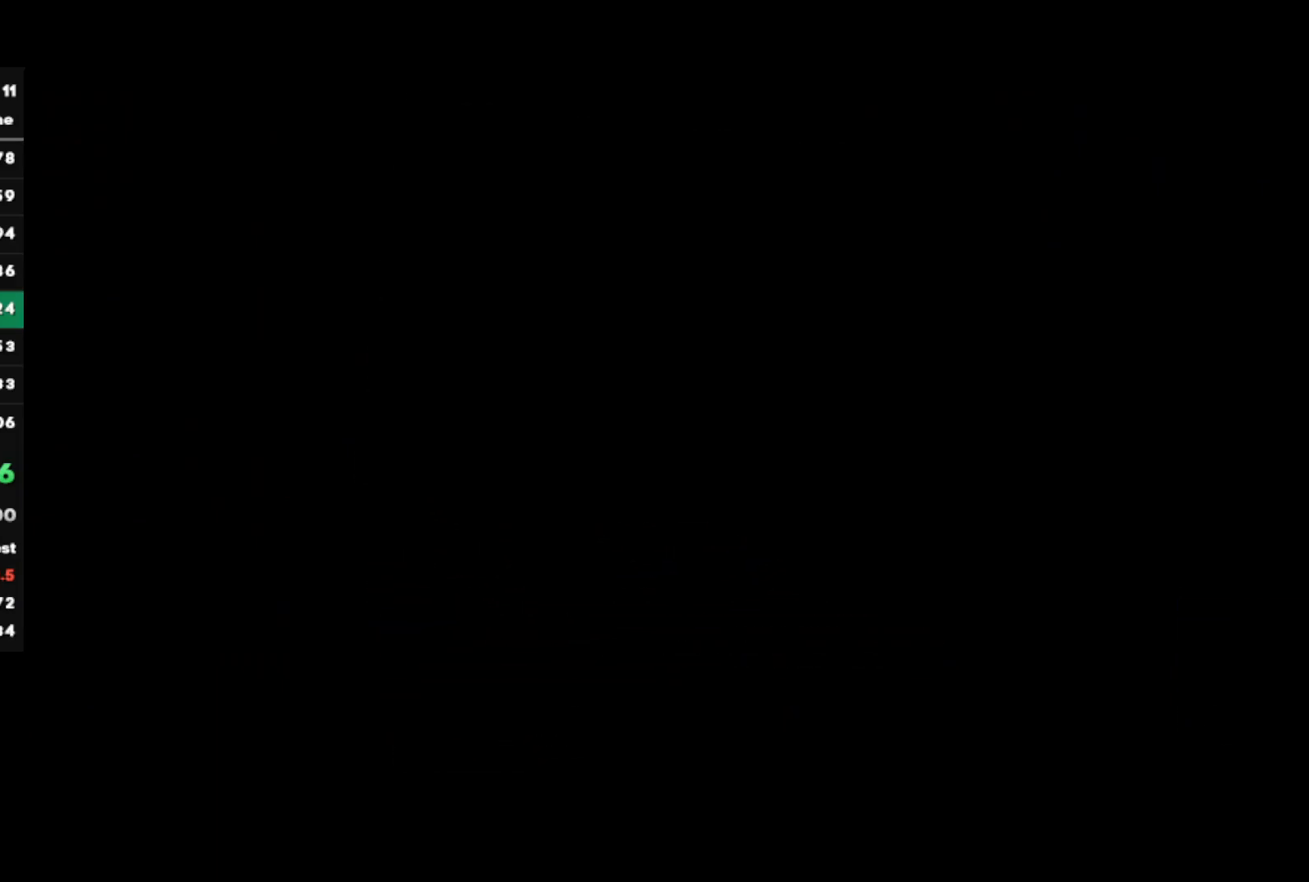
{"buttons": [], "left_stick": "center", "right_stick": "center", "events": [[350, "left_stick", "right"], [467, "left_stick", "center"]]}
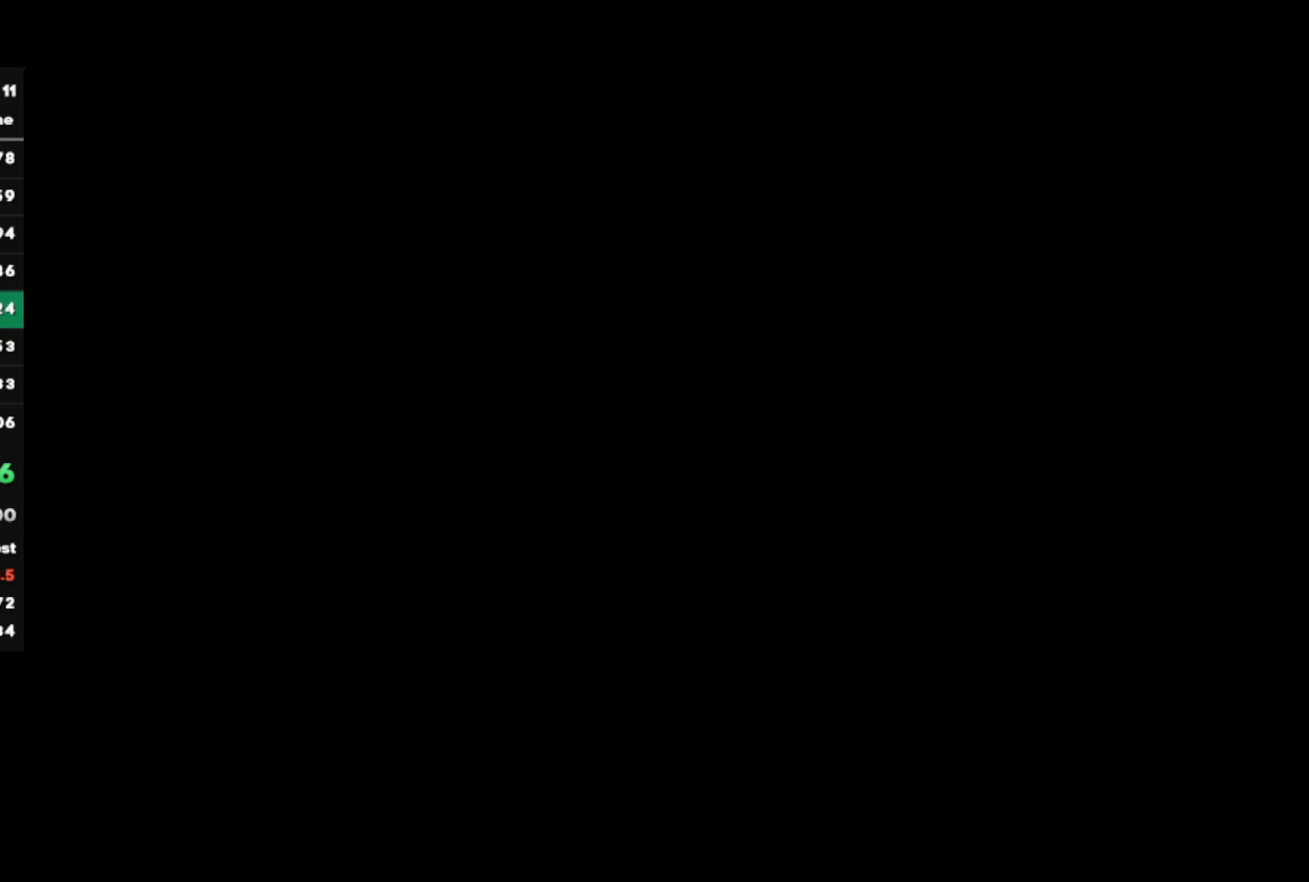
{"buttons": [], "left_stick": "center", "right_stick": "center", "events": [[17, "R1", "down"], [167, "R1", "up"]]}
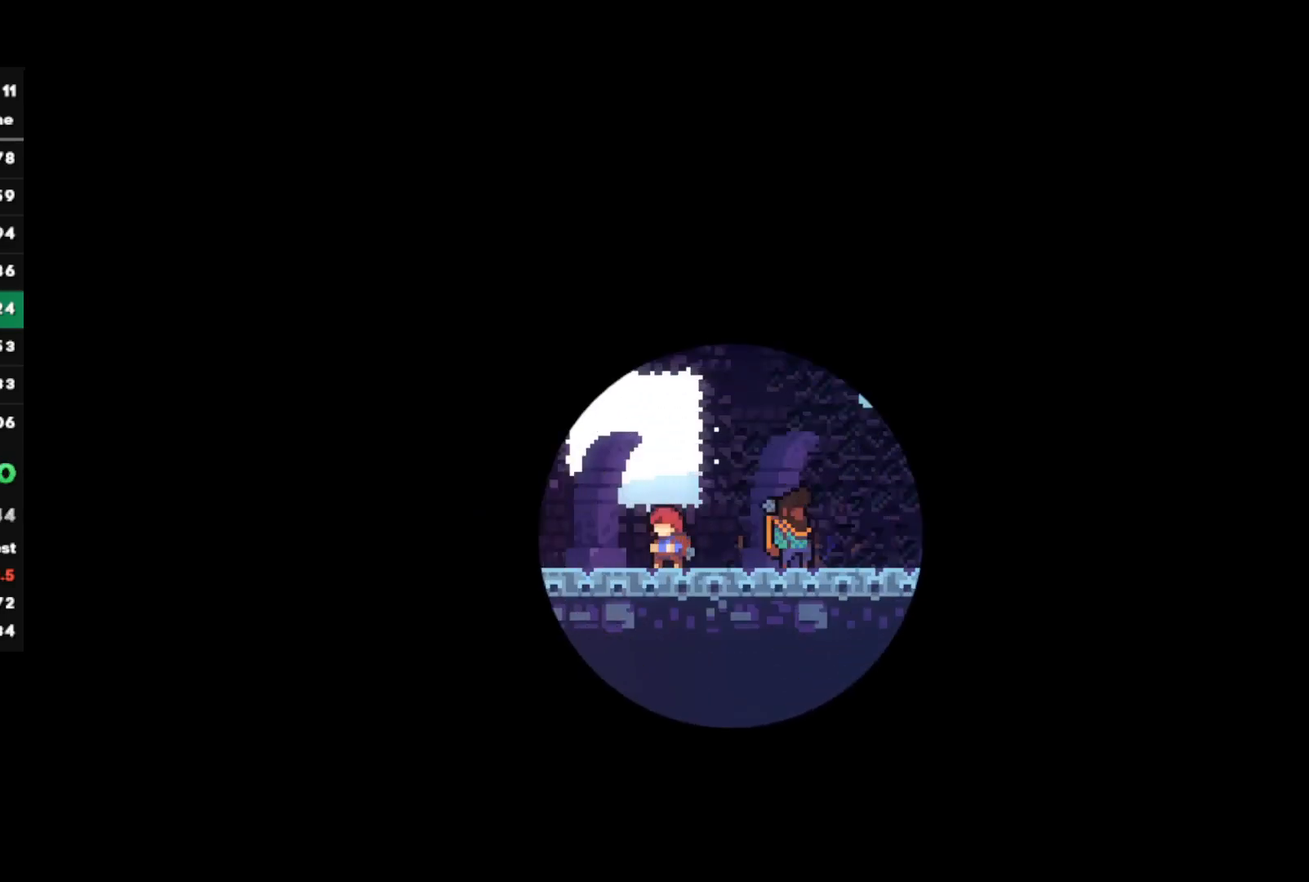
{"buttons": [], "left_stick": "center", "right_stick": "center", "events": []}
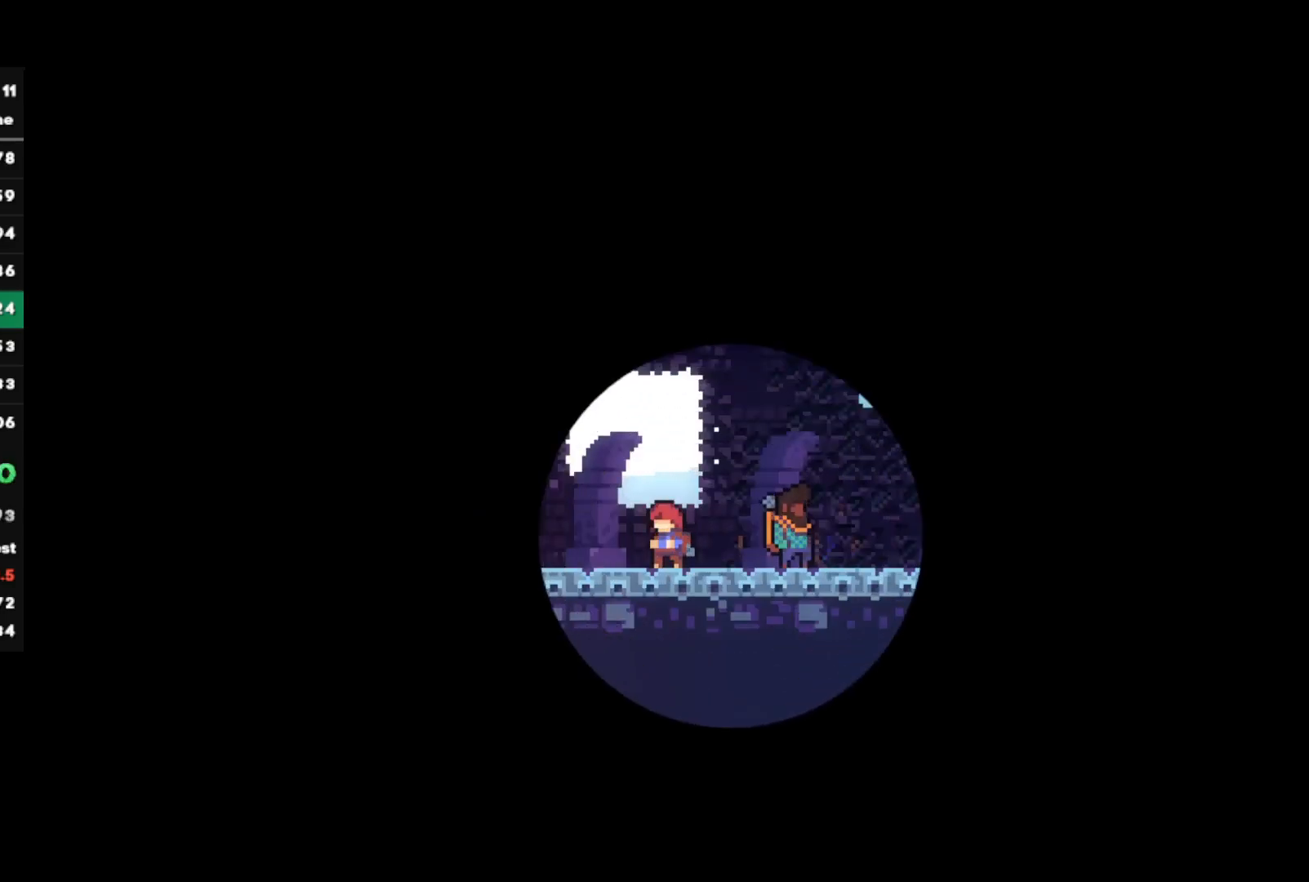
{"buttons": [], "left_stick": "center", "right_stick": "center", "events": []}
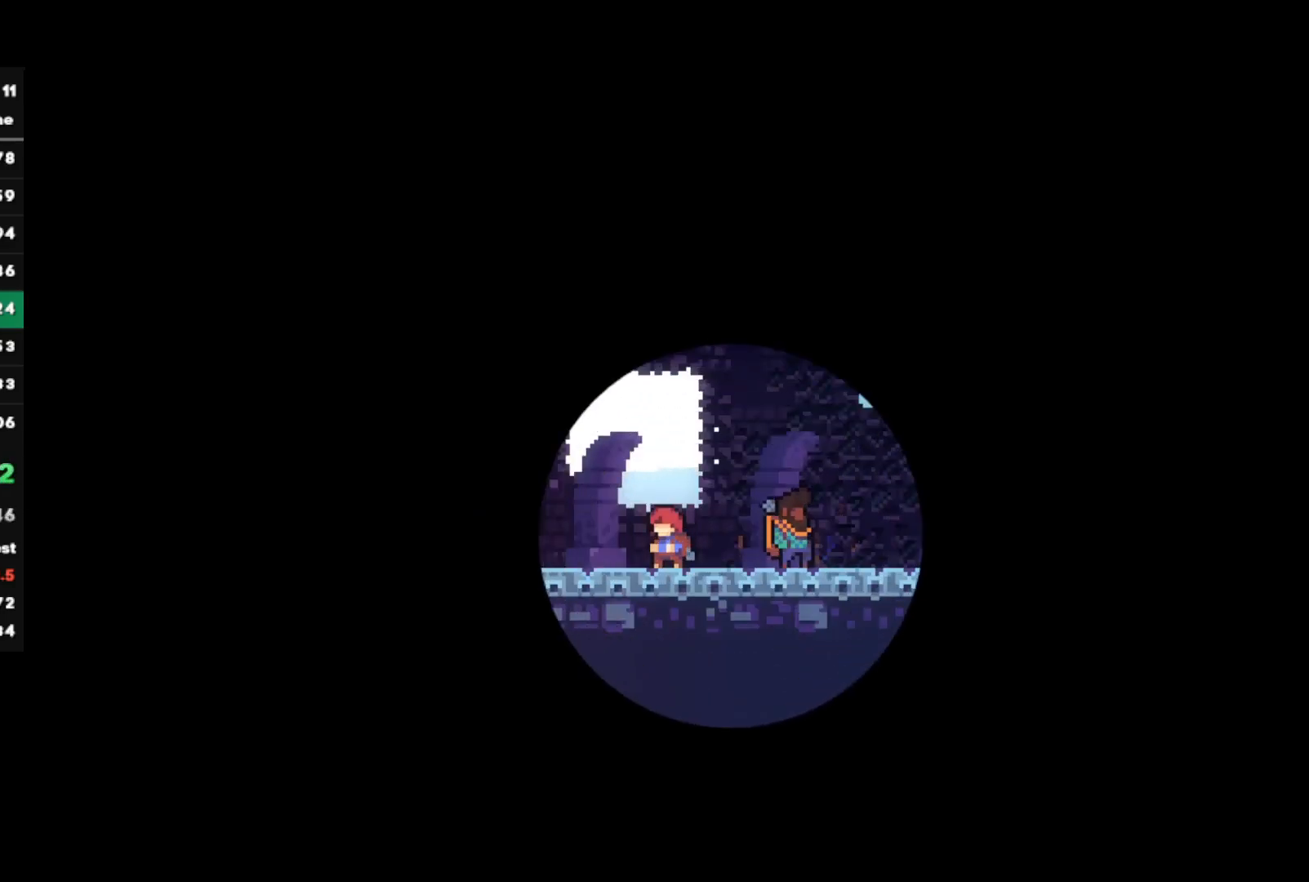
{"buttons": ["L1"], "left_stick": "center", "right_stick": "center", "events": [[367, "TRIANGLE", "down"], [450, "TRIANGLE", "up"], [467, "L1", "down"]]}
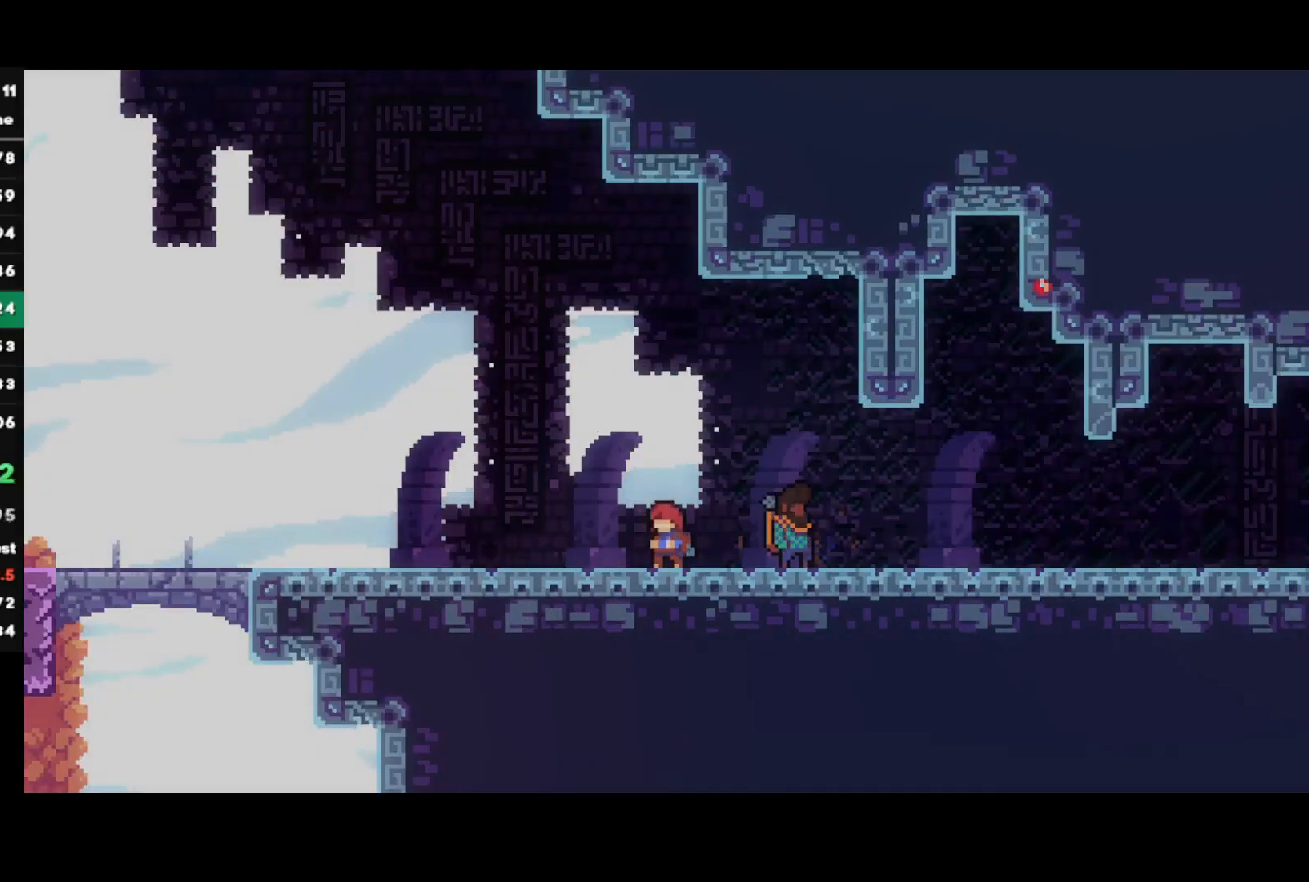
{"buttons": ["R1"], "left_stick": "center", "right_stick": "center", "events": [[50, "L1", "up"], [200, "R1", "down"]]}
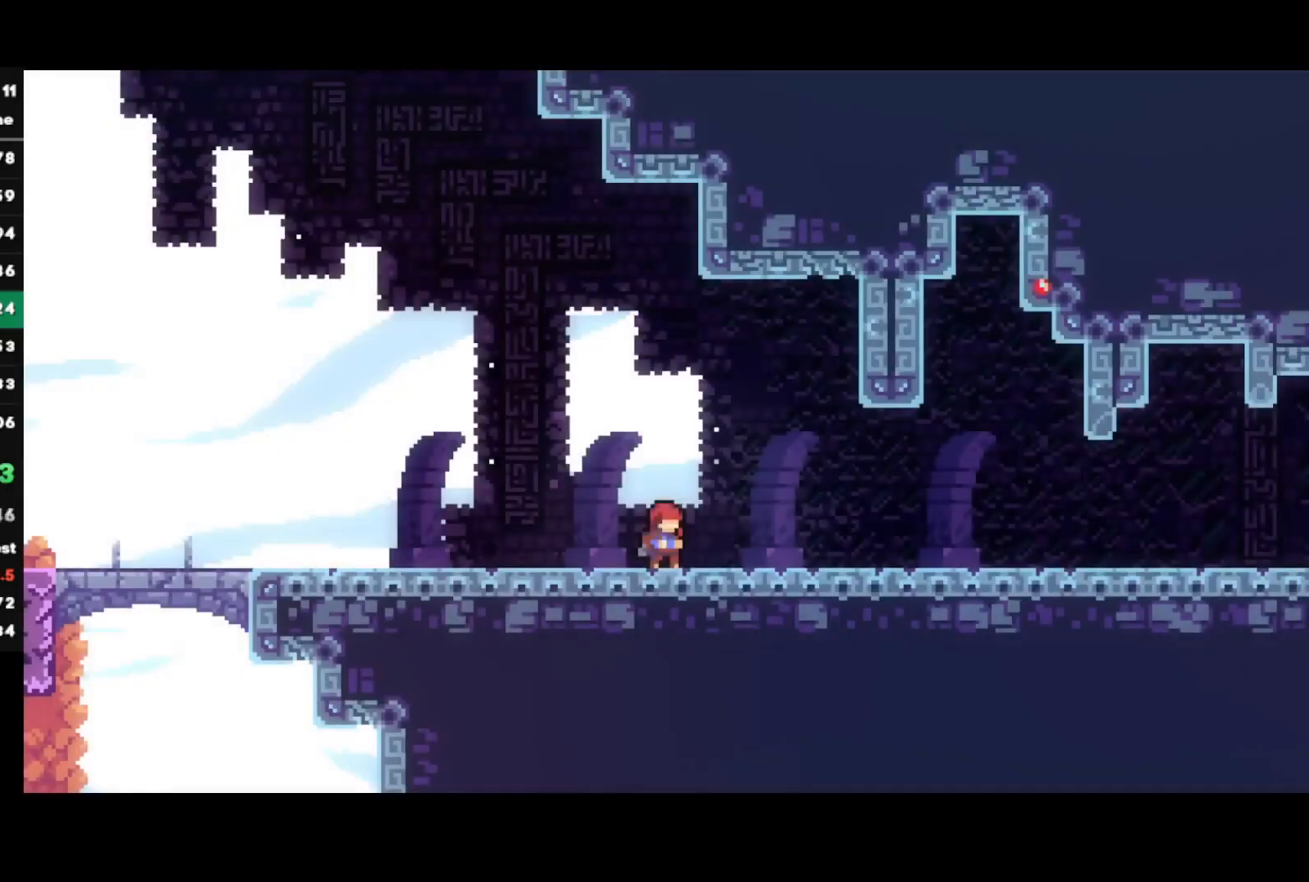
{"buttons": ["R1"], "left_stick": "down-left", "right_stick": "center", "events": [[17, "left_stick", "down-left"], [83, "SQUARE", "down"], [217, "R1", "up"], [217, "SQUARE", "up"], [233, "R1", "down"], [283, "CROSS", "down"], [333, "SQUARE", "down"], [450, "CROSS", "up"], [467, "SQUARE", "up"]]}
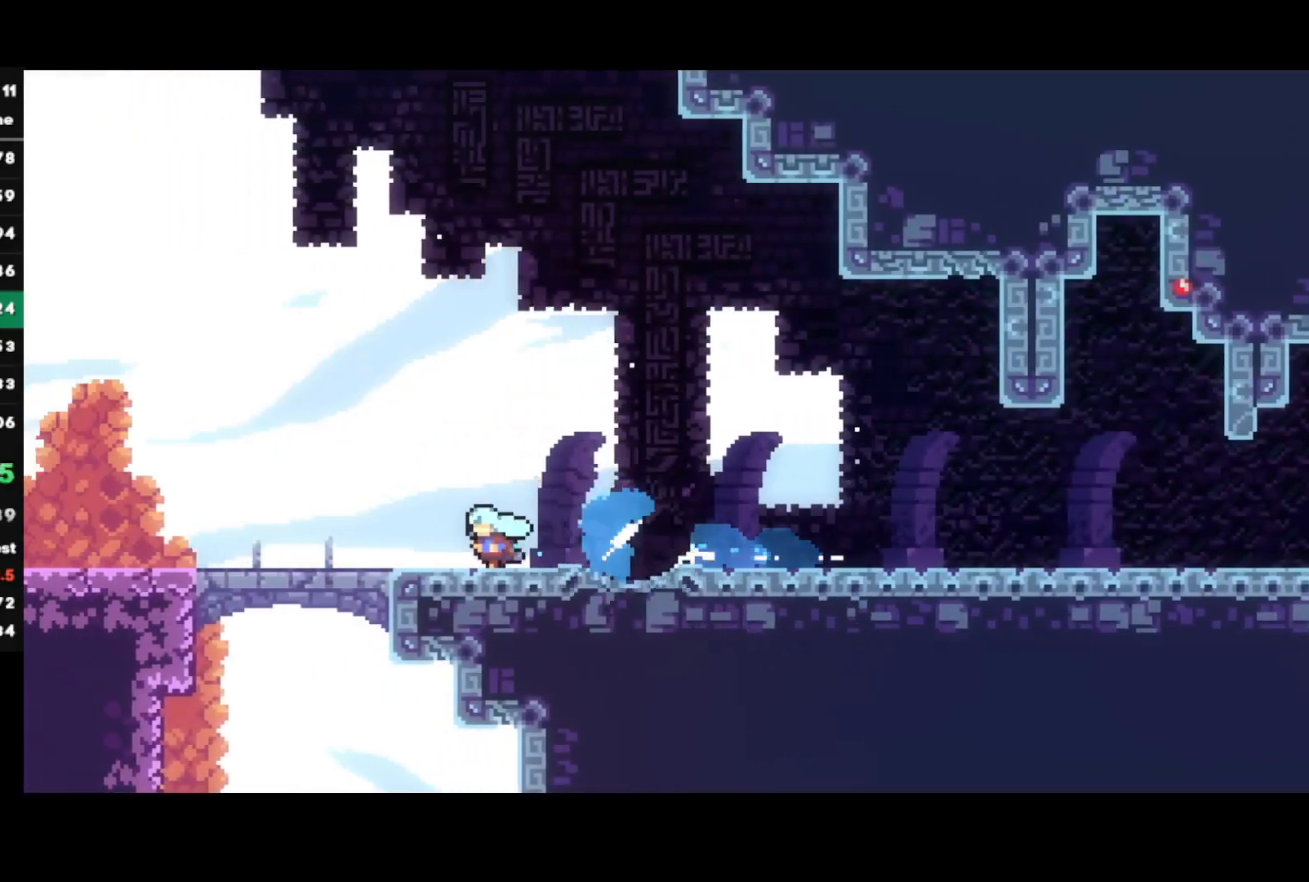
{"buttons": ["R1"], "left_stick": "down-left", "right_stick": "center", "events": [[33, "CROSS", "down"], [100, "SQUARE", "down"], [200, "CROSS", "up"], [267, "SQUARE", "up"], [317, "CROSS", "down"], [367, "SQUARE", "down"], [417, "CROSS", "up"], [500, "SQUARE", "up"]]}
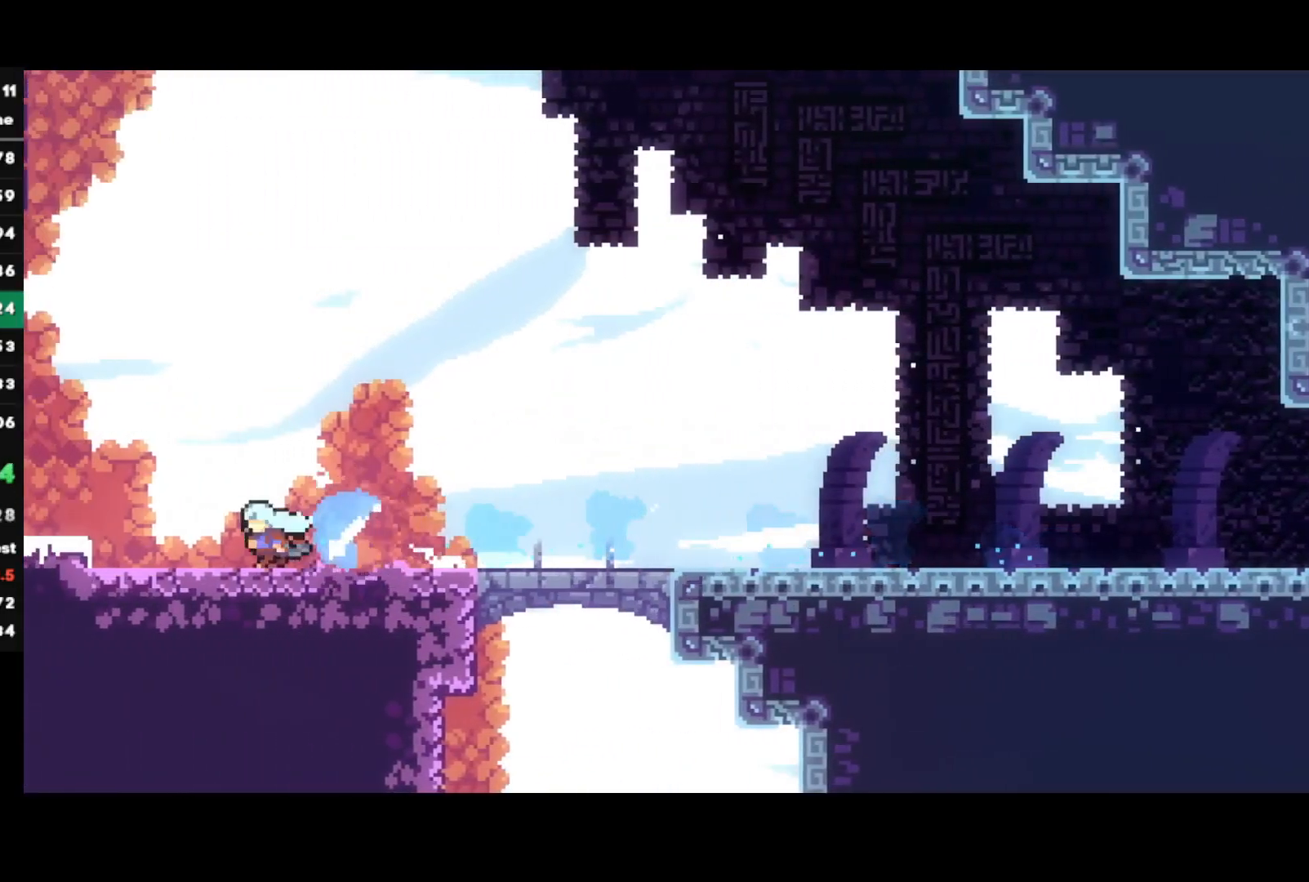
{"buttons": ["R2"], "left_stick": "center", "right_stick": "center", "events": [[50, "CROSS", "down"], [100, "L1", "down"], [133, "R1", "up"], [183, "CROSS", "up"], [200, "SQUARE", "down"], [250, "L1", "up"], [250, "R2", "down"], [317, "SQUARE", "up"], [467, "left_stick", "center"]]}
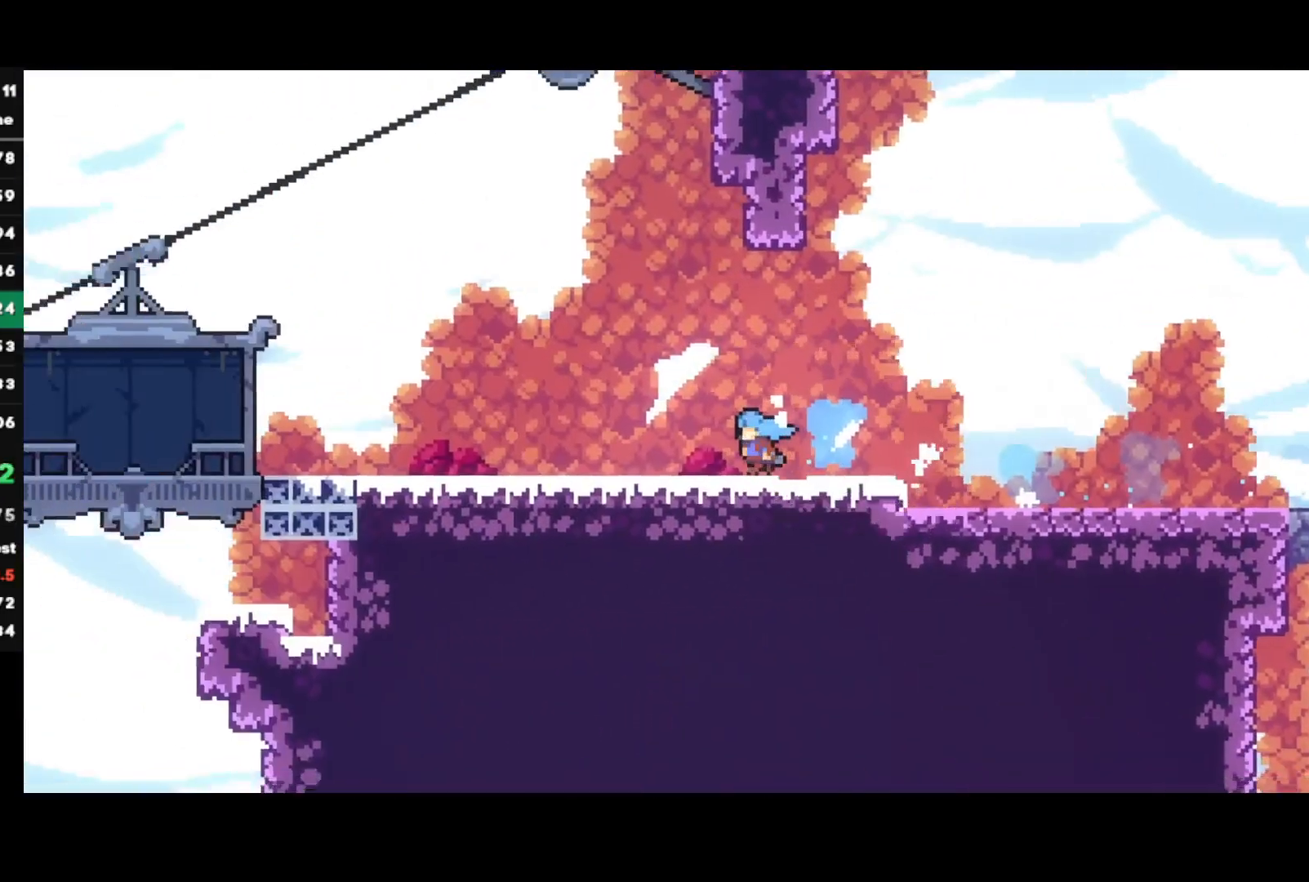
{"buttons": ["R2"], "left_stick": "down-left", "right_stick": "center", "events": [[100, "left_stick", "down-left"]]}
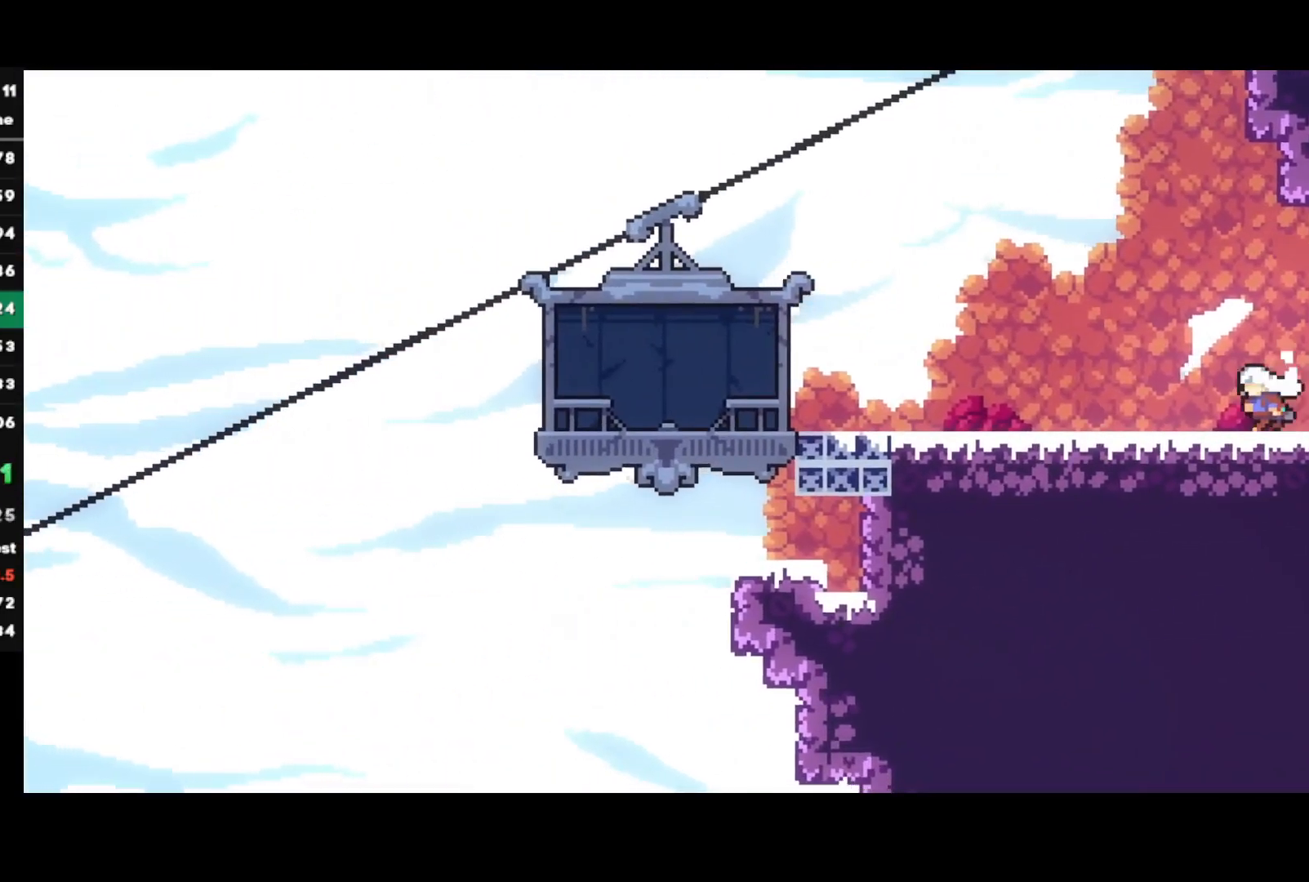
{"buttons": ["R2"], "left_stick": "down-left", "right_stick": "center", "events": [[33, "CROSS", "down"], [117, "CROSS", "up"], [150, "SQUARE", "down"], [283, "SQUARE", "up"], [333, "CROSS", "down"], [367, "SQUARE", "down"], [433, "CROSS", "up"], [467, "SQUARE", "up"]]}
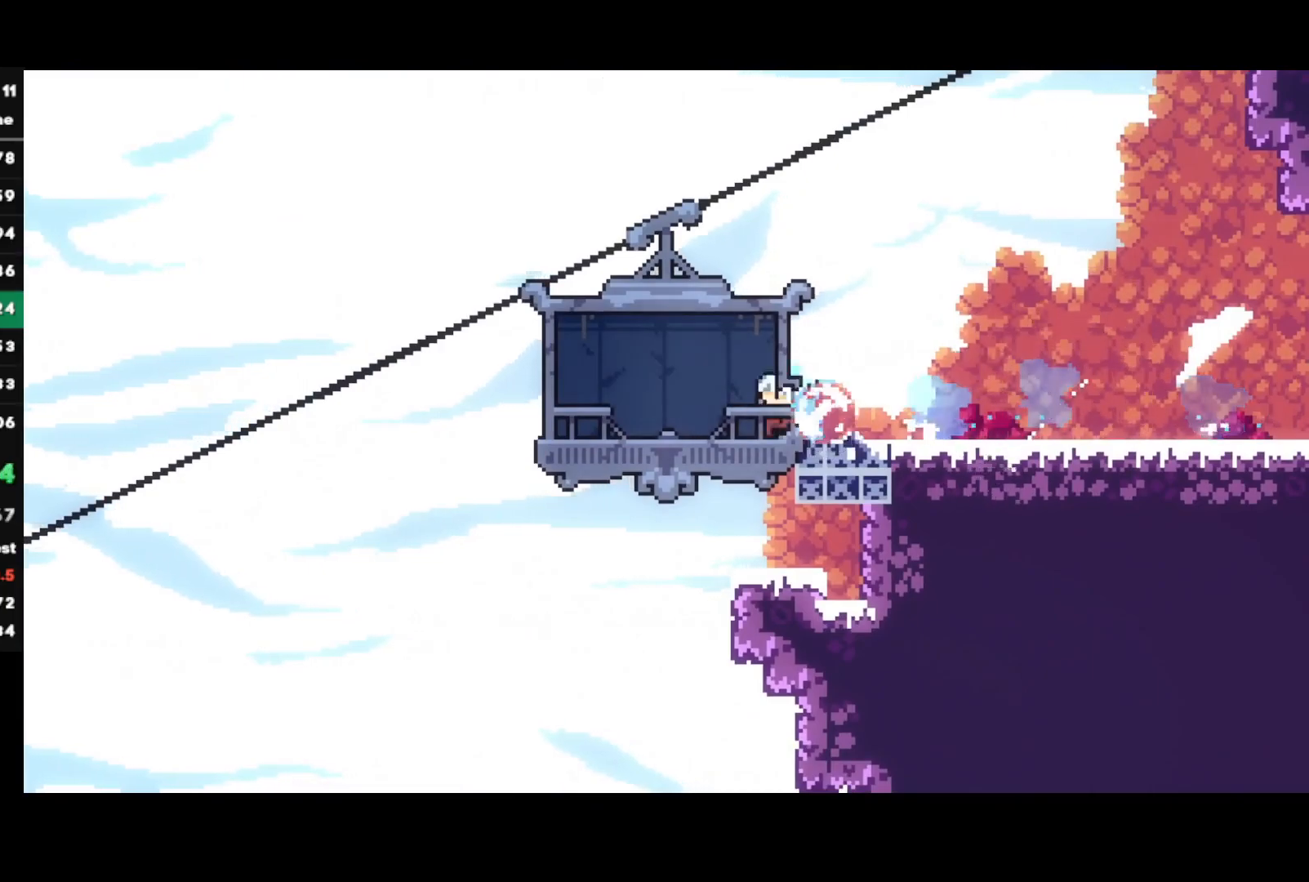
{"buttons": [], "left_stick": "right", "right_stick": "center", "events": [[67, "R2", "up"], [167, "left_stick", "center"], [267, "left_stick", "right"]]}
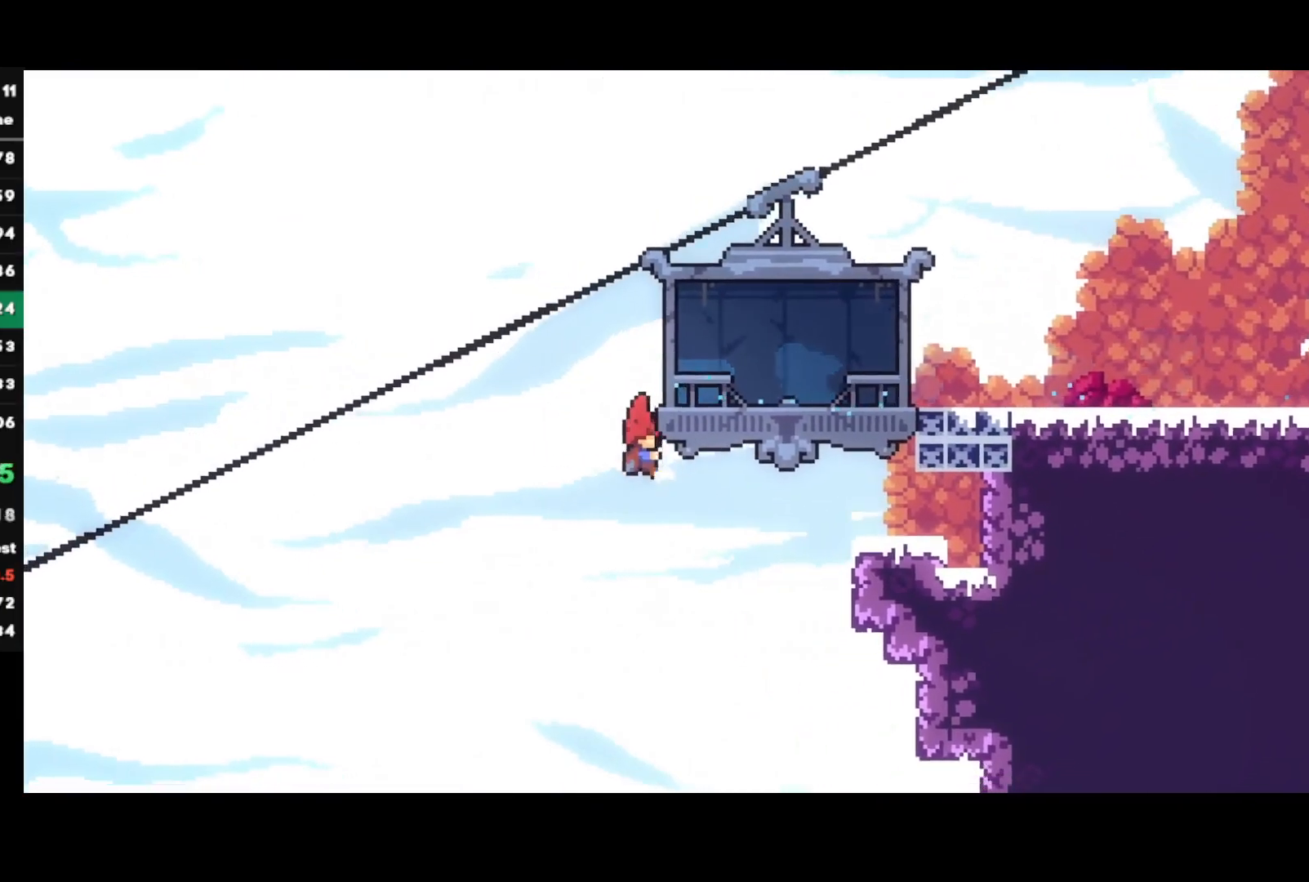
{"buttons": ["R2"], "left_stick": "right", "right_stick": "center", "events": [[250, "R2", "down"]]}
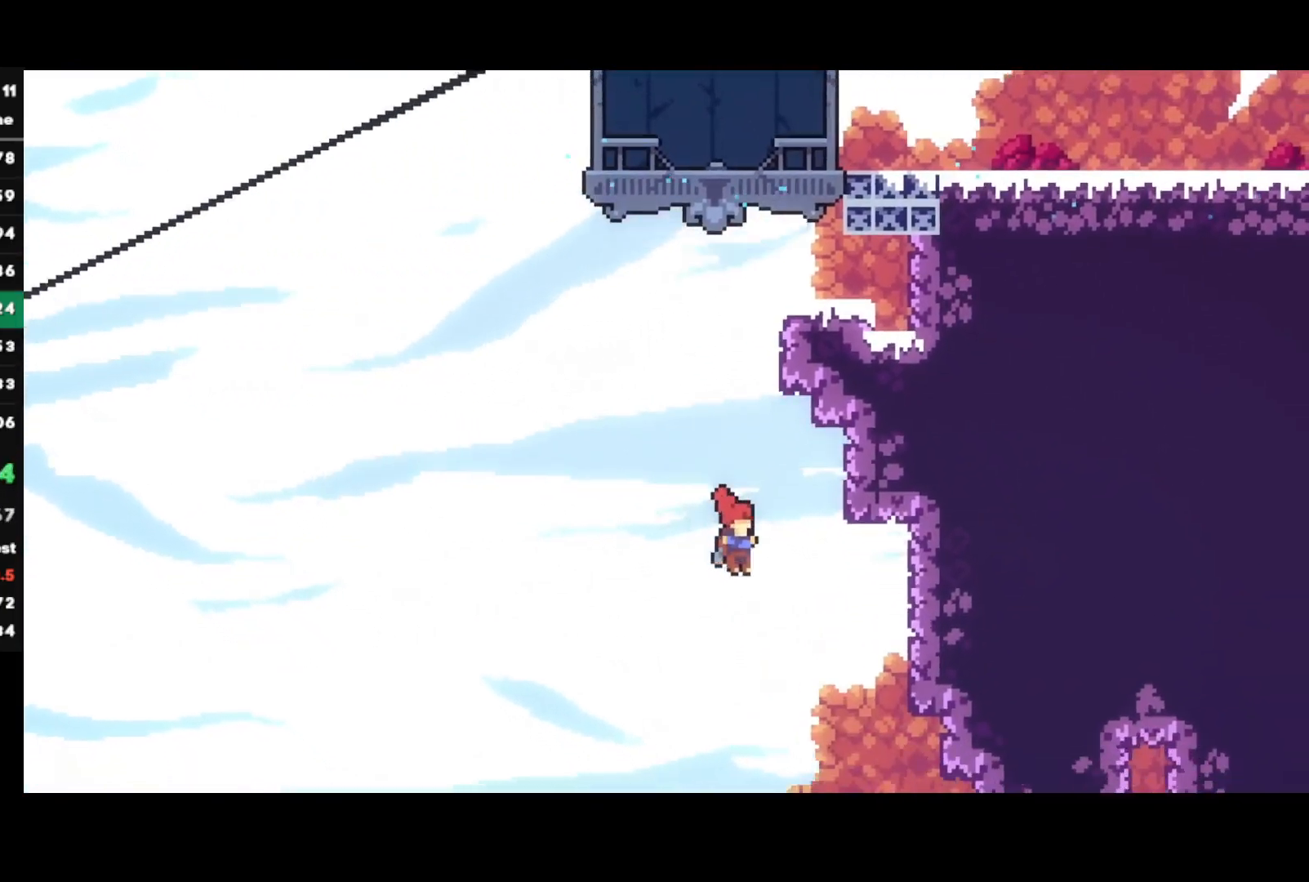
{"buttons": [], "left_stick": "right", "right_stick": "center", "events": [[117, "R2", "up"]]}
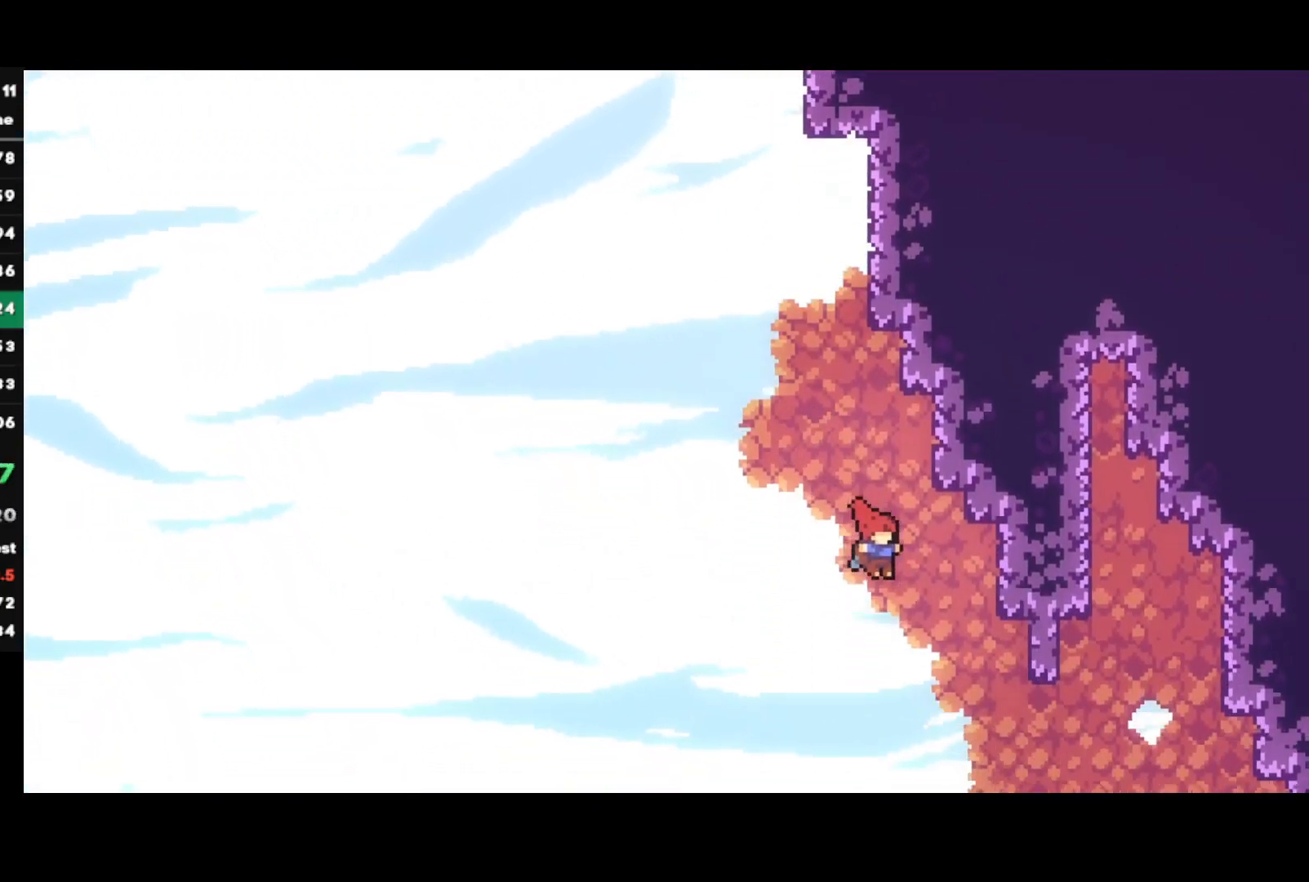
{"buttons": ["R1"], "left_stick": "up-right", "right_stick": "center", "events": [[283, "left_stick", "up-right"], [333, "CIRCLE", "down"], [467, "CIRCLE", "up"], [483, "R1", "down"]]}
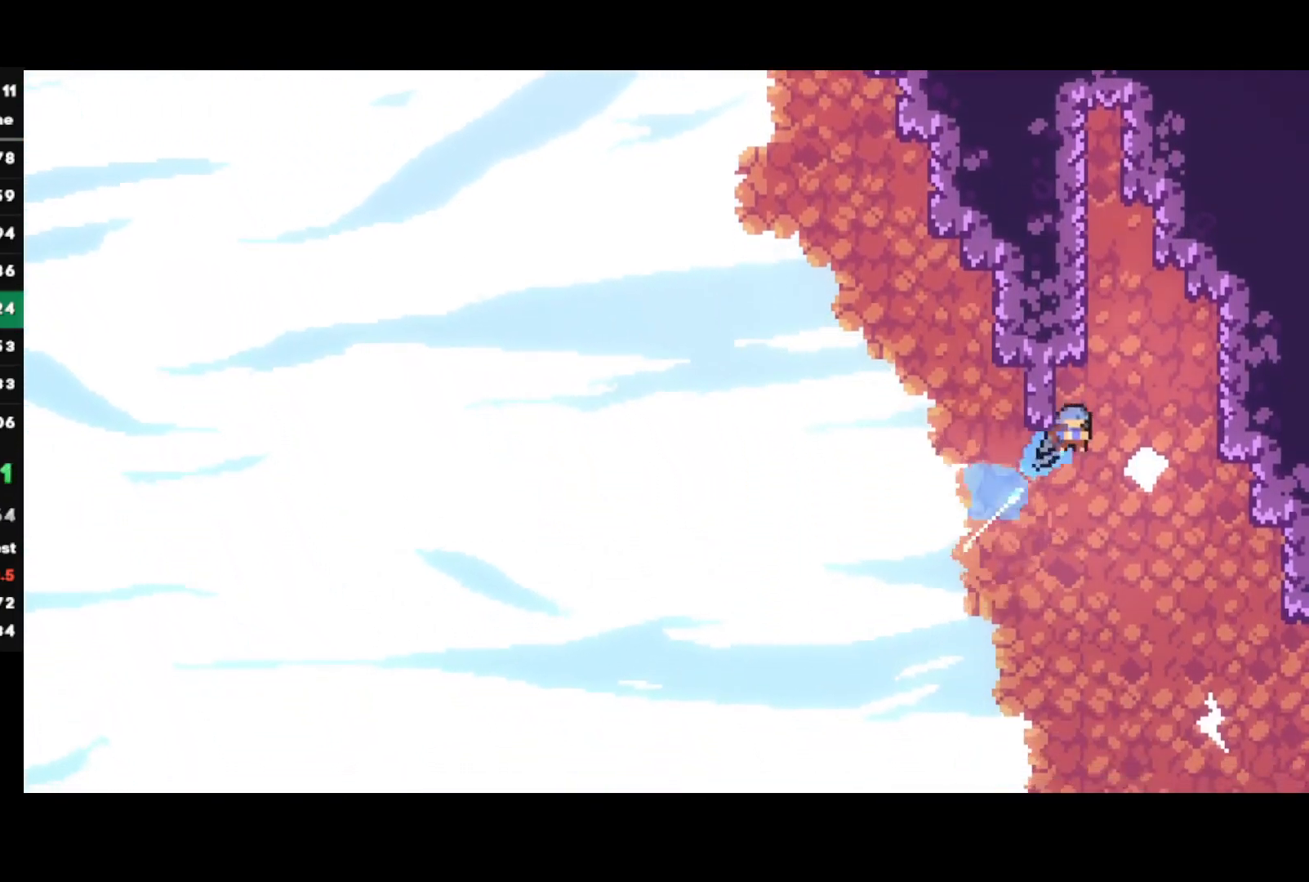
{"buttons": ["CROSS"], "left_stick": "left", "right_stick": "center", "events": [[17, "CROSS", "down"], [17, "L1", "down"], [267, "CROSS", "up"], [267, "R1", "up"], [283, "L1", "up"], [333, "CROSS", "down"], [333, "left_stick", "left"]]}
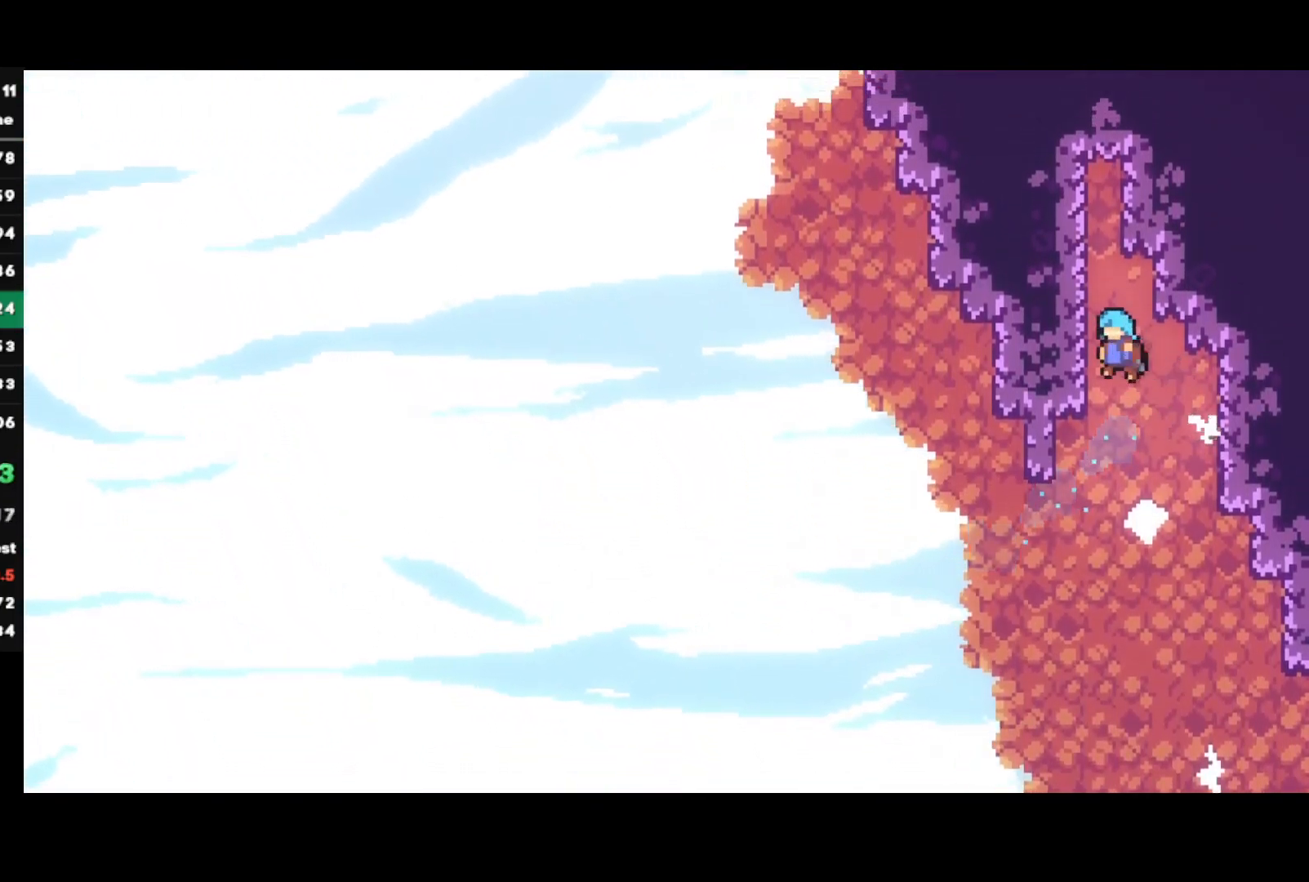
{"buttons": ["CROSS", "L1", "R1"], "left_stick": "left", "right_stick": "center", "events": [[33, "CROSS", "up"], [50, "R1", "down"], [83, "CROSS", "down"], [150, "L1", "down"], [200, "CROSS", "up"], [250, "CROSS", "down"], [383, "CROSS", "up"], [417, "CROSS", "down"]]}
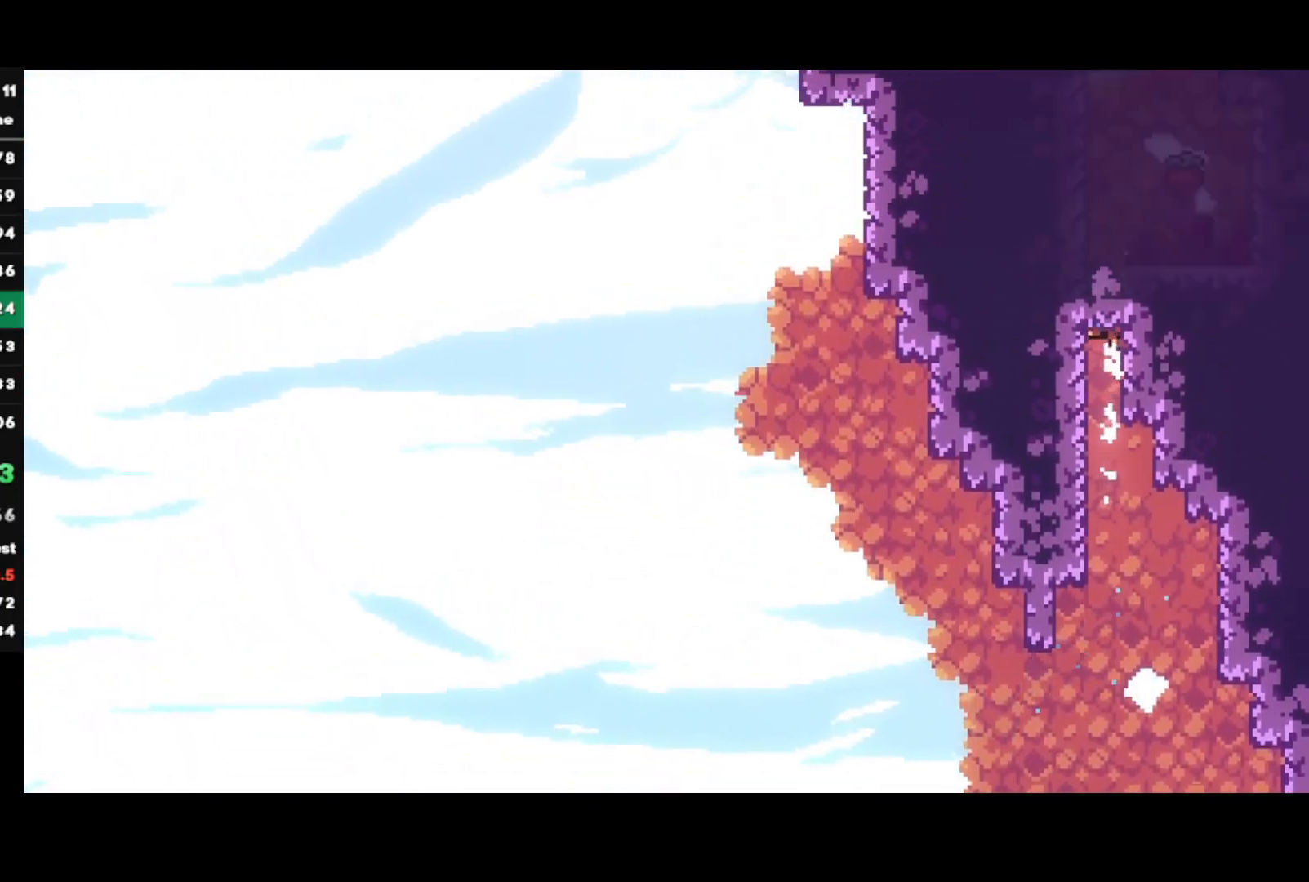
{"buttons": ["CROSS"], "left_stick": "up-right", "right_stick": "center", "events": [[33, "CROSS", "up"], [50, "CROSS", "down"], [117, "left_stick", "right"], [200, "CROSS", "up"], [217, "L1", "up"], [217, "R1", "up"], [483, "CROSS", "down"], [483, "left_stick", "up-right"]]}
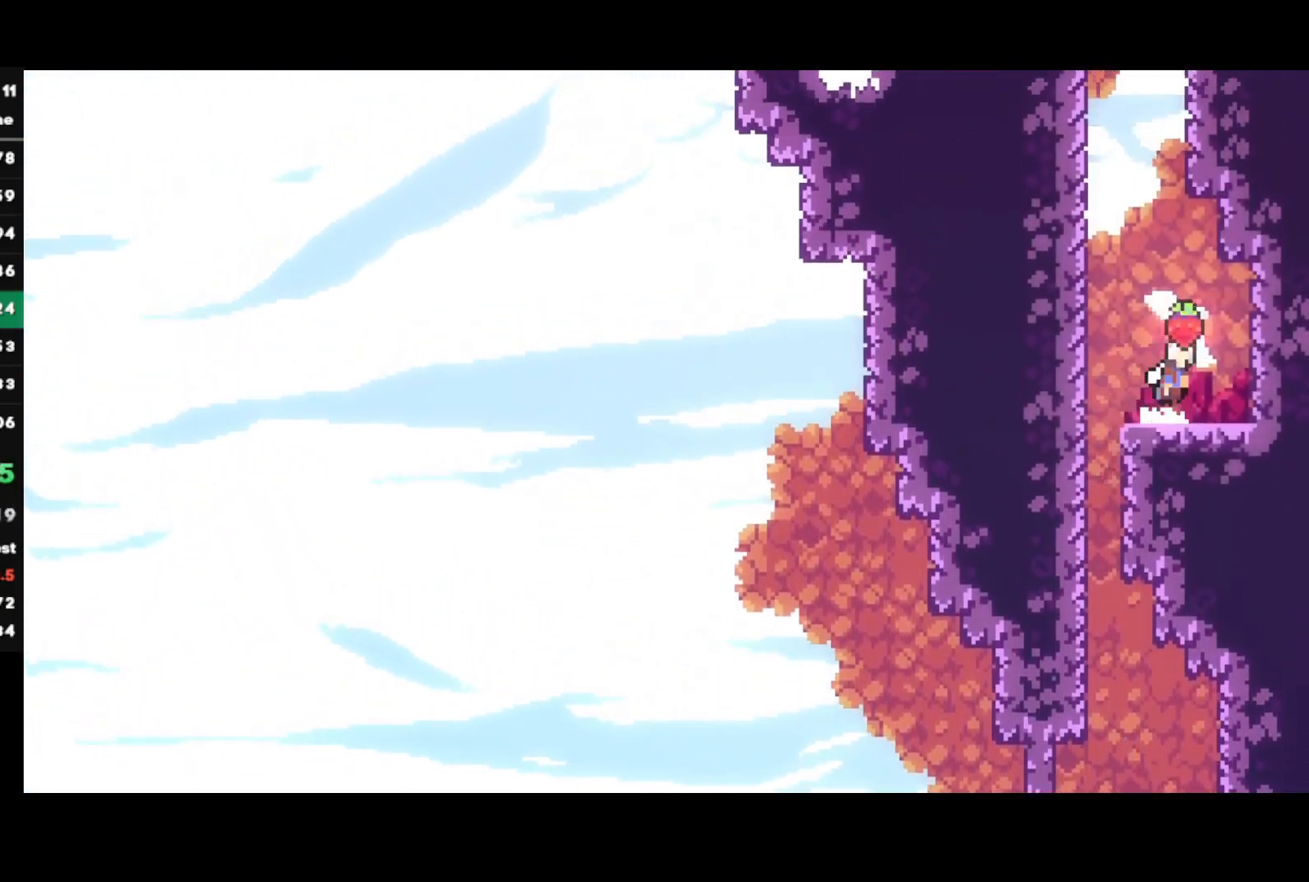
{"buttons": [], "left_stick": "up-left", "right_stick": "center", "events": [[33, "SQUARE", "down"], [33, "left_stick", "up"], [50, "CROSS", "up"], [183, "SQUARE", "up"], [267, "CROSS", "down"], [283, "left_stick", "up-left"], [500, "CROSS", "up"]]}
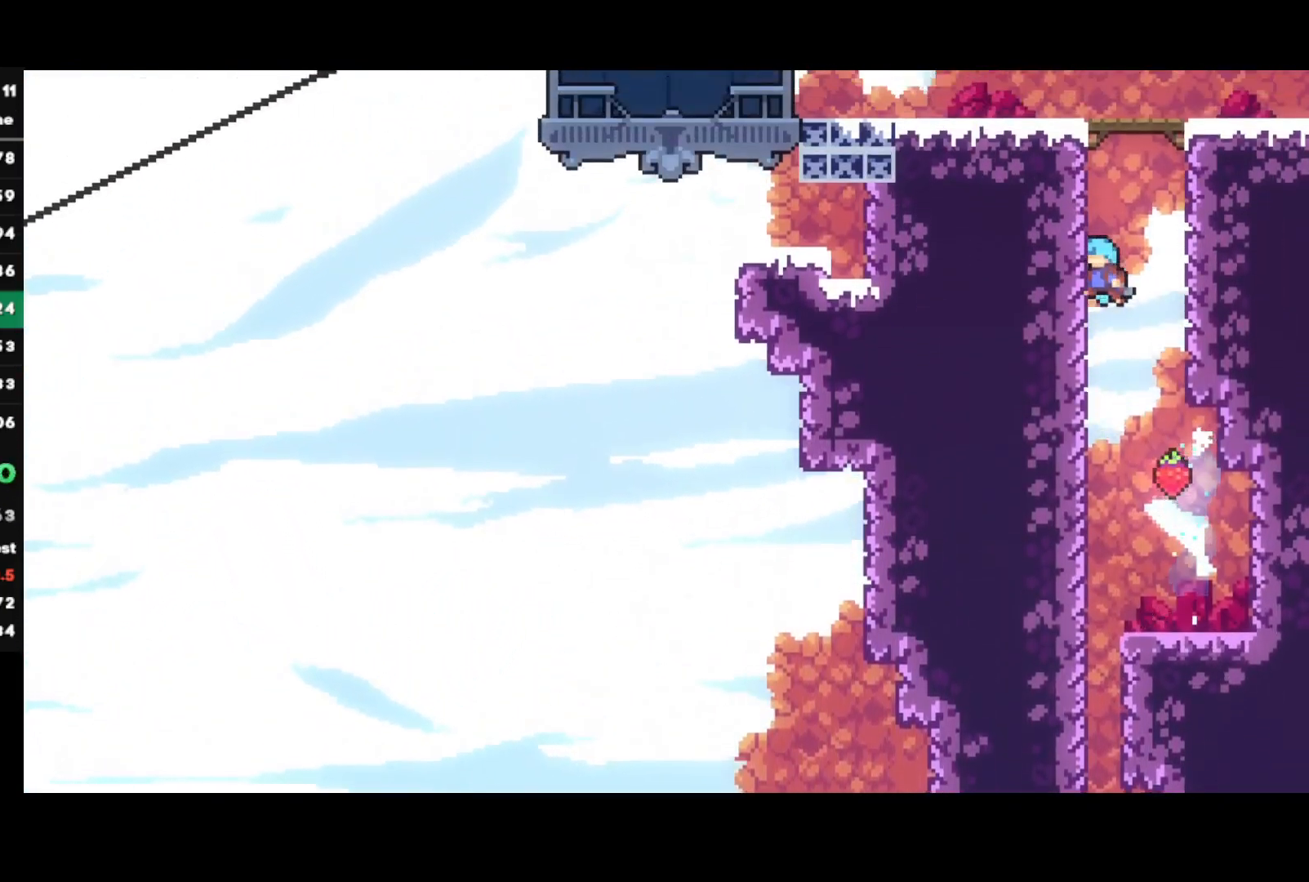
{"buttons": [], "left_stick": "right", "right_stick": "center", "events": [[33, "CROSS", "down"], [67, "left_stick", "right"], [167, "CROSS", "up"], [183, "R1", "down"], [233, "CROSS", "down"], [383, "CROSS", "up"], [383, "R1", "up"]]}
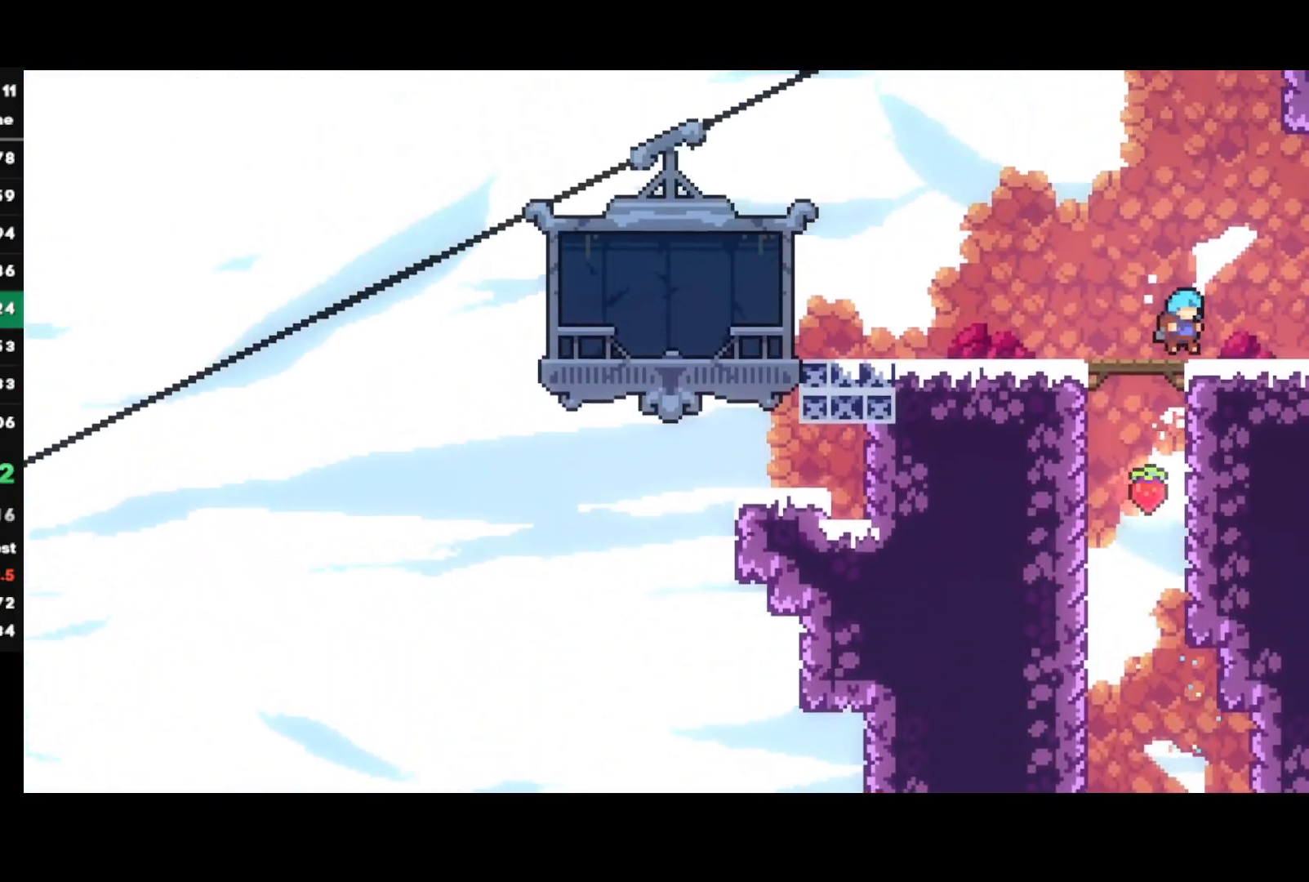
{"buttons": ["R2"], "left_stick": "center", "right_stick": "center", "events": [[50, "left_stick", "down-right"], [117, "R2", "down"], [117, "SQUARE", "down"], [233, "SQUARE", "up"], [333, "left_stick", "center"]]}
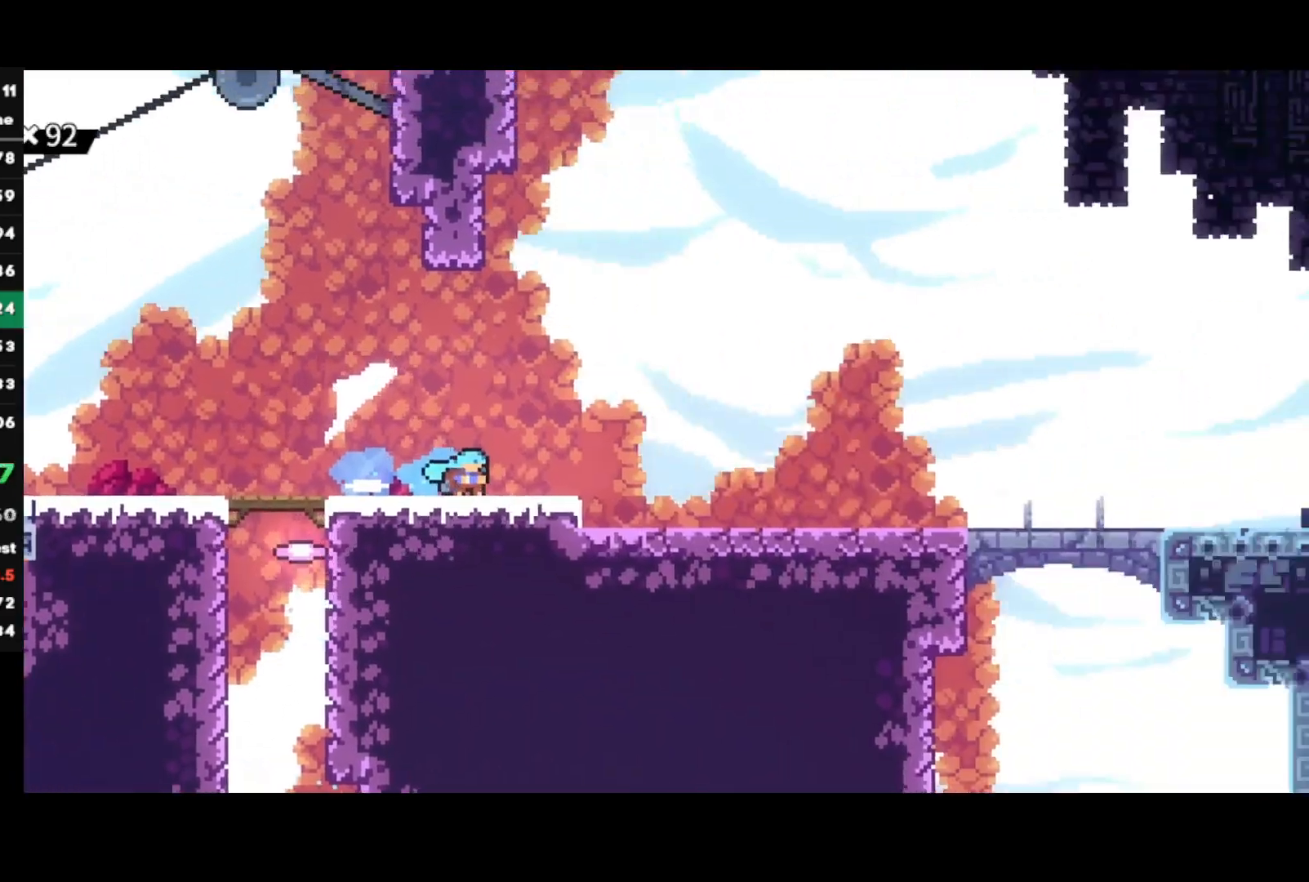
{"buttons": ["CROSS", "R2"], "left_stick": "down-right", "right_stick": "center", "events": [[67, "left_stick", "down-right"], [467, "CROSS", "down"]]}
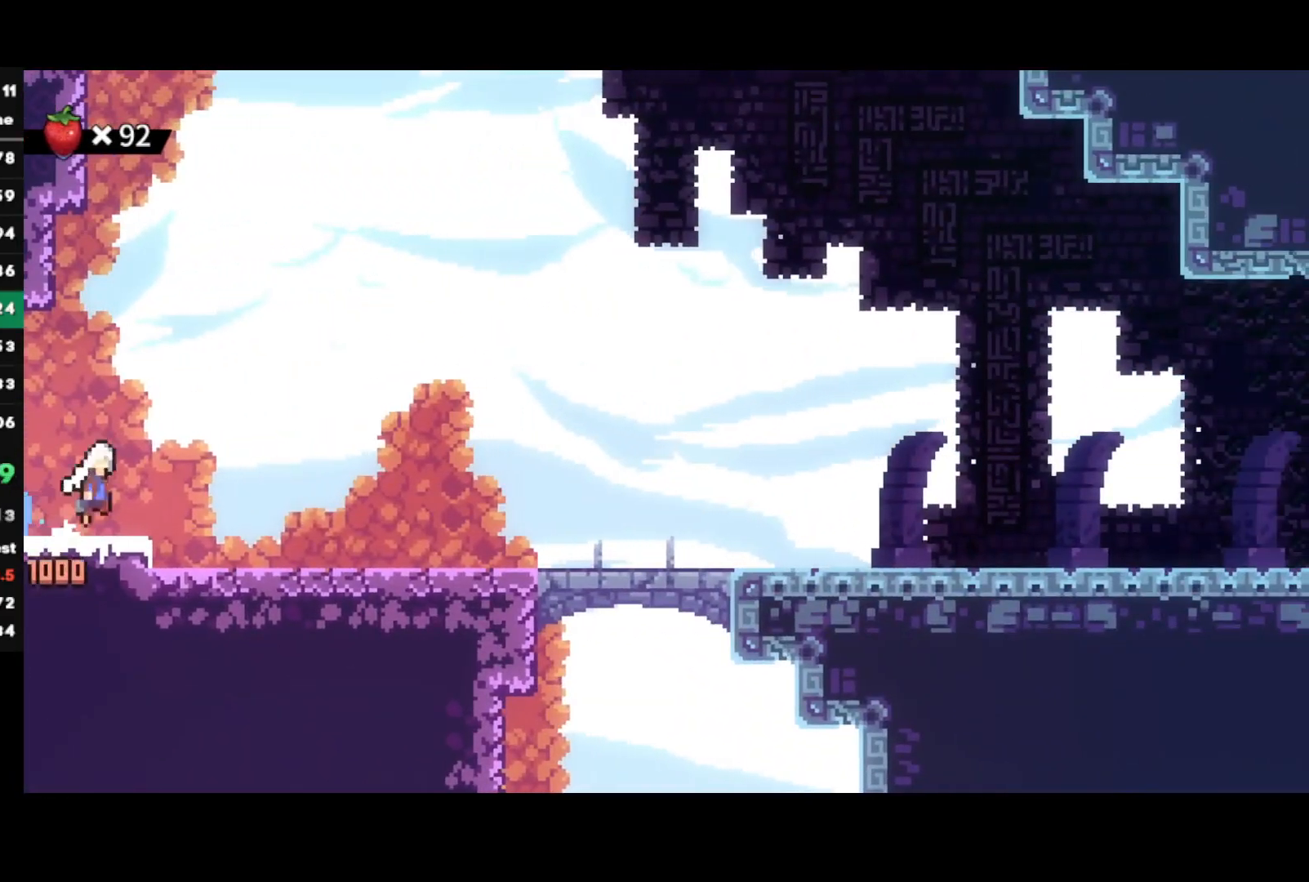
{"buttons": ["CROSS", "R2"], "left_stick": "down-right", "right_stick": "center", "events": [[50, "CROSS", "up"], [67, "SQUARE", "down"], [200, "SQUARE", "up"], [250, "CROSS", "down"], [300, "SQUARE", "down"], [400, "CROSS", "up"], [433, "SQUARE", "up"], [483, "CROSS", "down"]]}
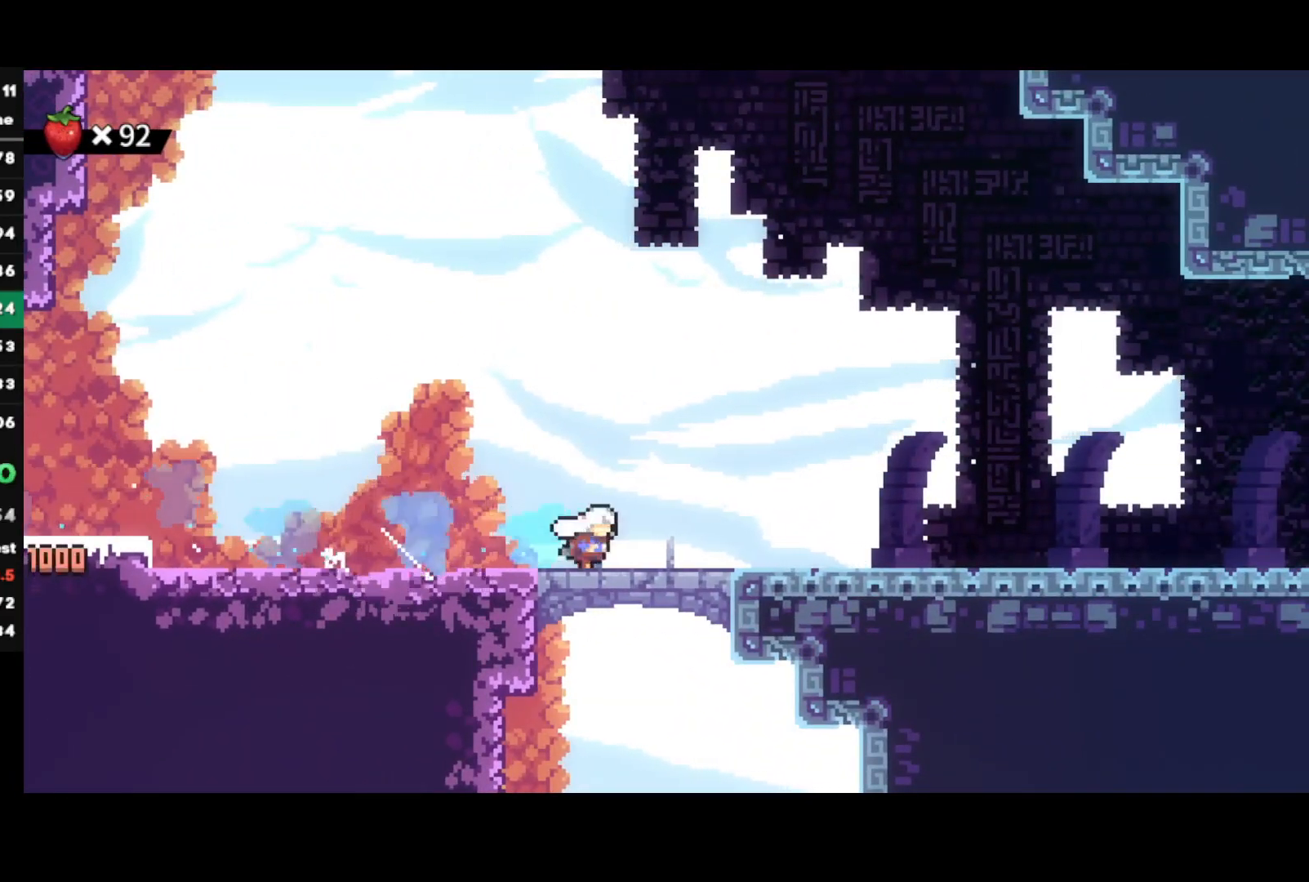
{"buttons": ["CROSS", "SQUARE", "R2"], "left_stick": "down-right", "right_stick": "center", "events": [[17, "SQUARE", "down"], [133, "CROSS", "up"], [183, "SQUARE", "up"], [217, "CROSS", "down"], [267, "SQUARE", "down"], [383, "CROSS", "up"], [433, "SQUARE", "up"], [450, "CROSS", "down"], [500, "SQUARE", "down"]]}
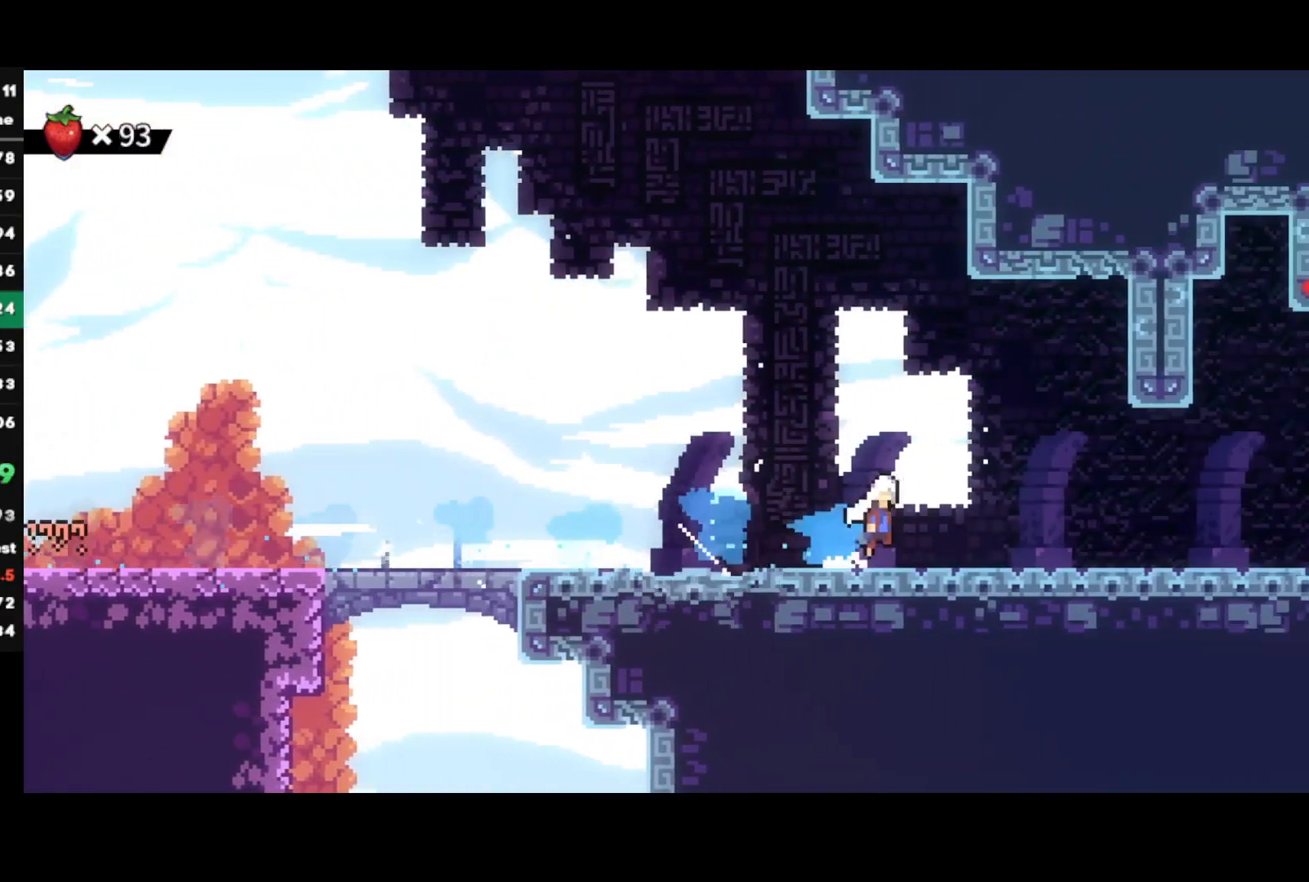
{"buttons": ["R2"], "left_stick": "down-right", "right_stick": "center", "events": [[100, "CROSS", "up"], [133, "SQUARE", "up"], [300, "CIRCLE", "down"], [300, "CROSS", "down"], [400, "CROSS", "up"], [417, "CIRCLE", "up"]]}
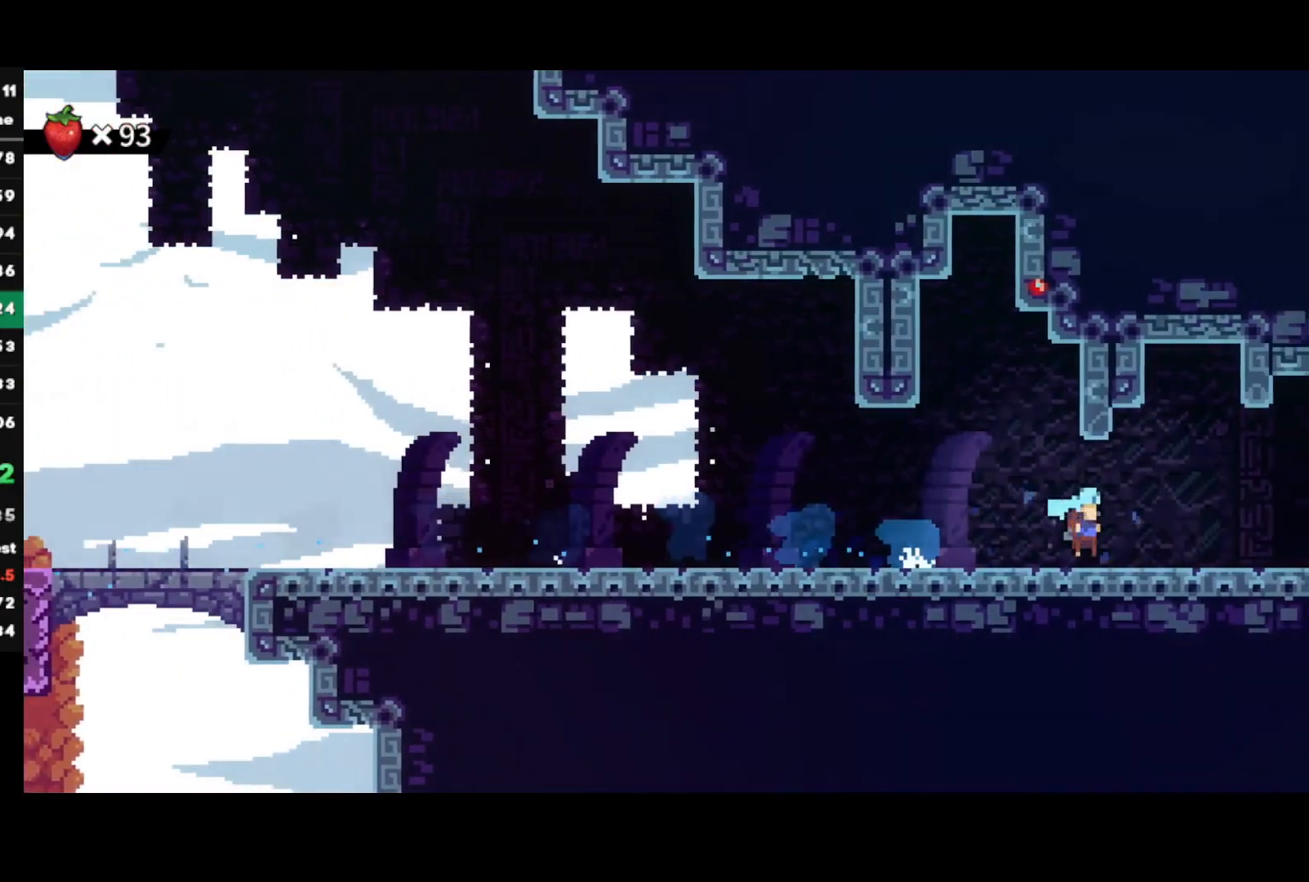
{"buttons": ["CROSS", "R2"], "left_stick": "down-right", "right_stick": "center", "events": [[50, "CROSS", "down"], [300, "left_stick", "center"], [383, "left_stick", "down-right"]]}
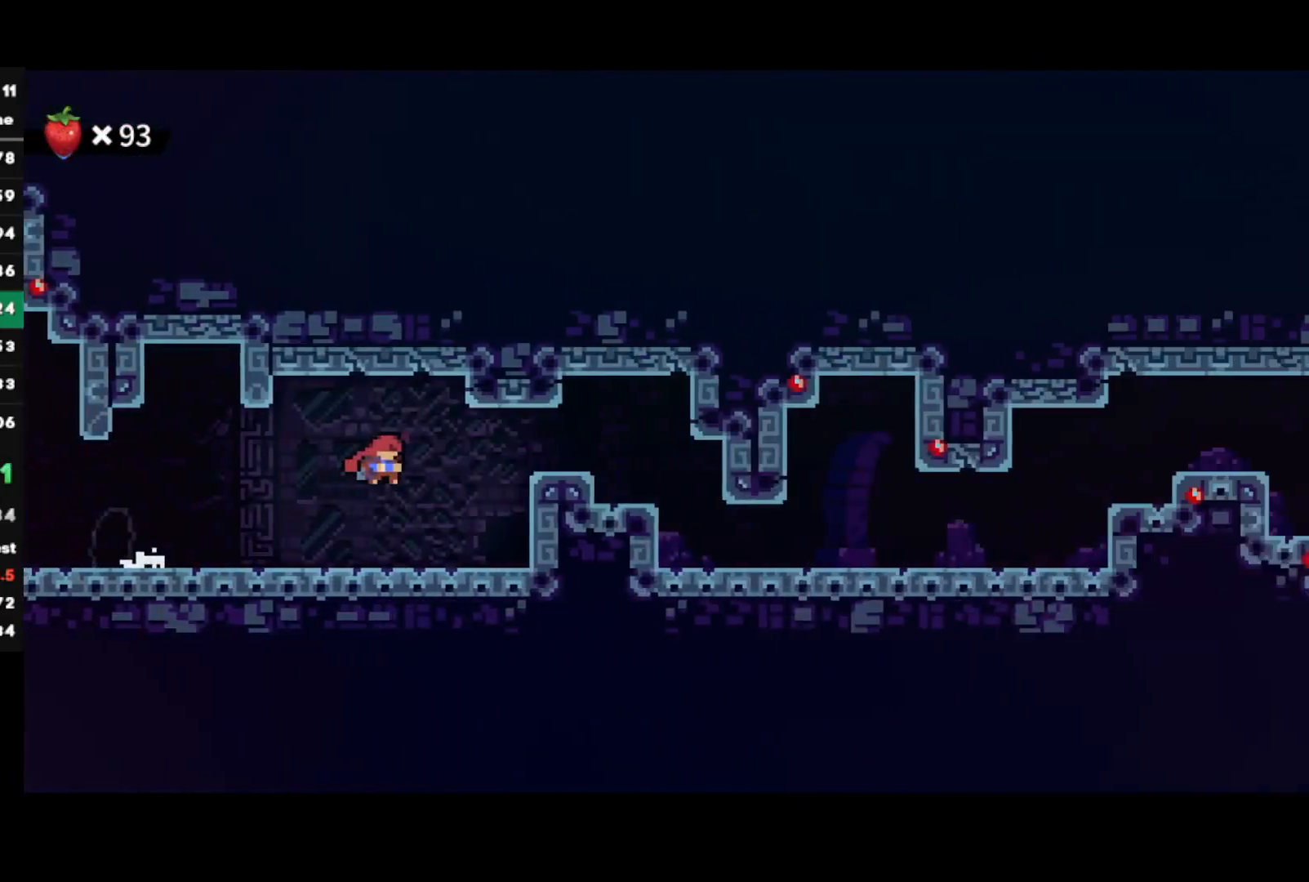
{"buttons": ["CROSS", "R2"], "left_stick": "down-right", "right_stick": "center", "events": []}